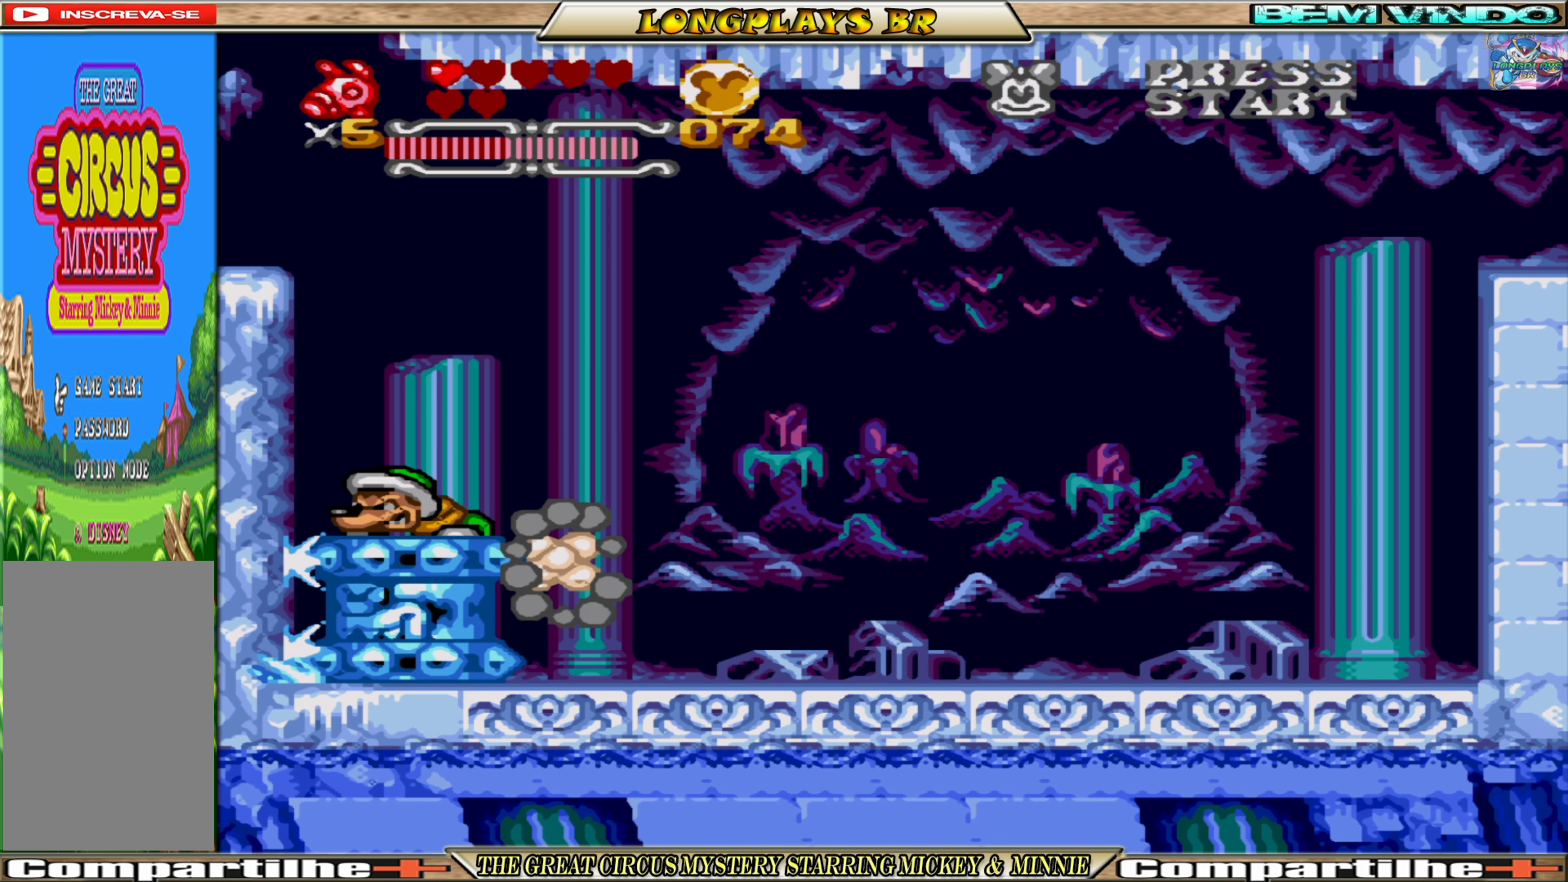
Gameplay with a controller (Xbox layout); each line is a JSON object with the inputs held at the frame after it. "events" lists button and stick changes between this image and that frame as [ms after this image, input, new state], when the widget could be followed in between. Not read: L3 R3 left_stick right_stick.
{"buttons": ["A"], "events": [[184, "DPAD_RIGHT", "down"], [234, "X", "down"], [367, "X", "up"], [484, "DPAD_RIGHT", "up"]]}
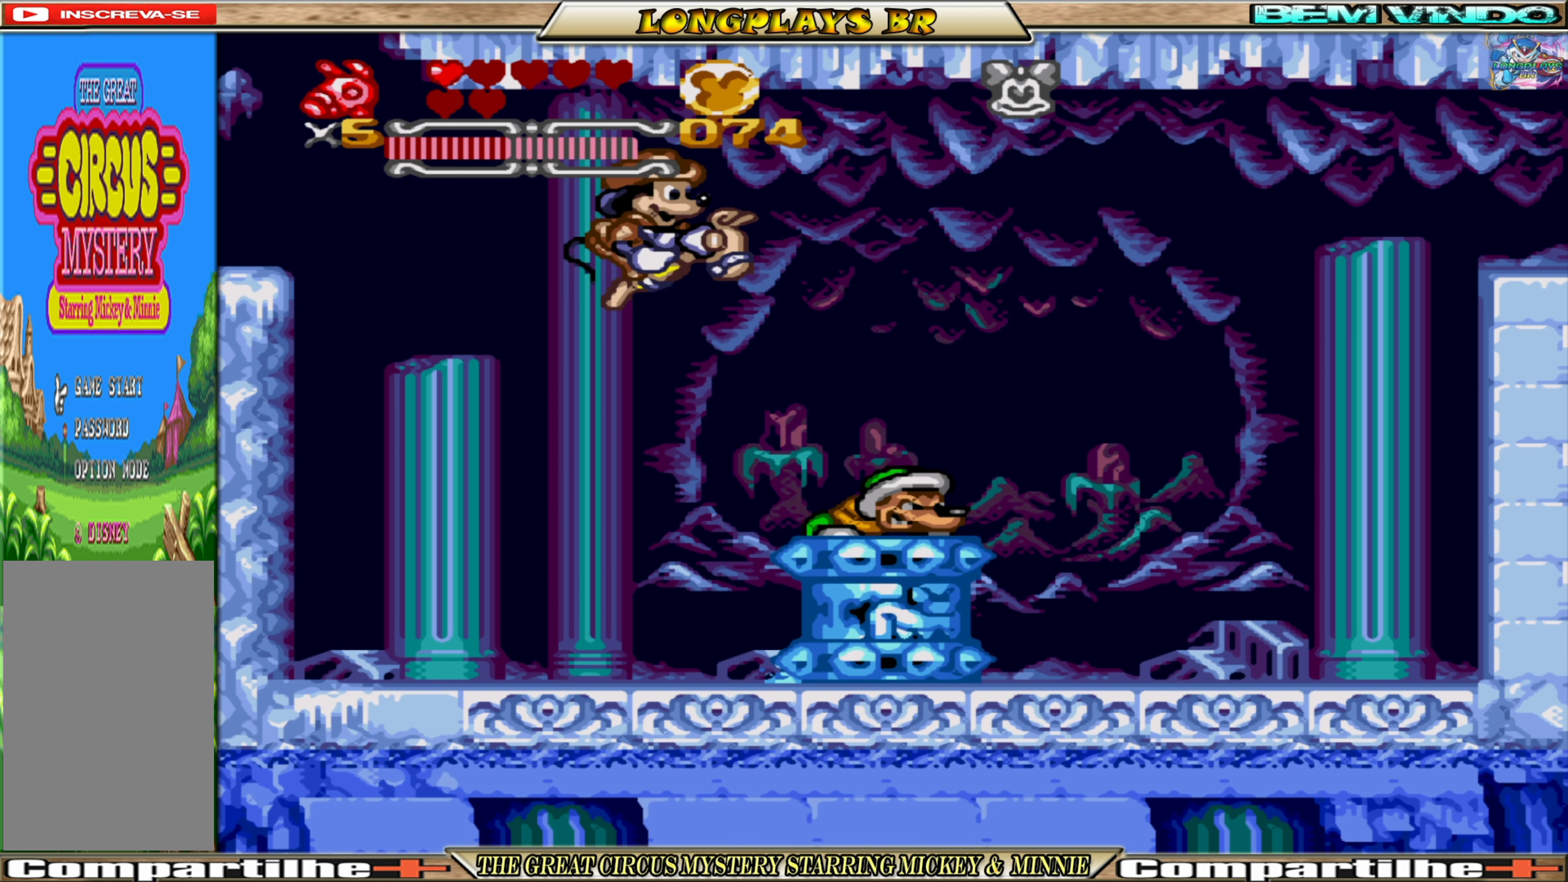
{"buttons": ["A", "DPAD_LEFT"], "events": [[34, "DPAD_LEFT", "down"]]}
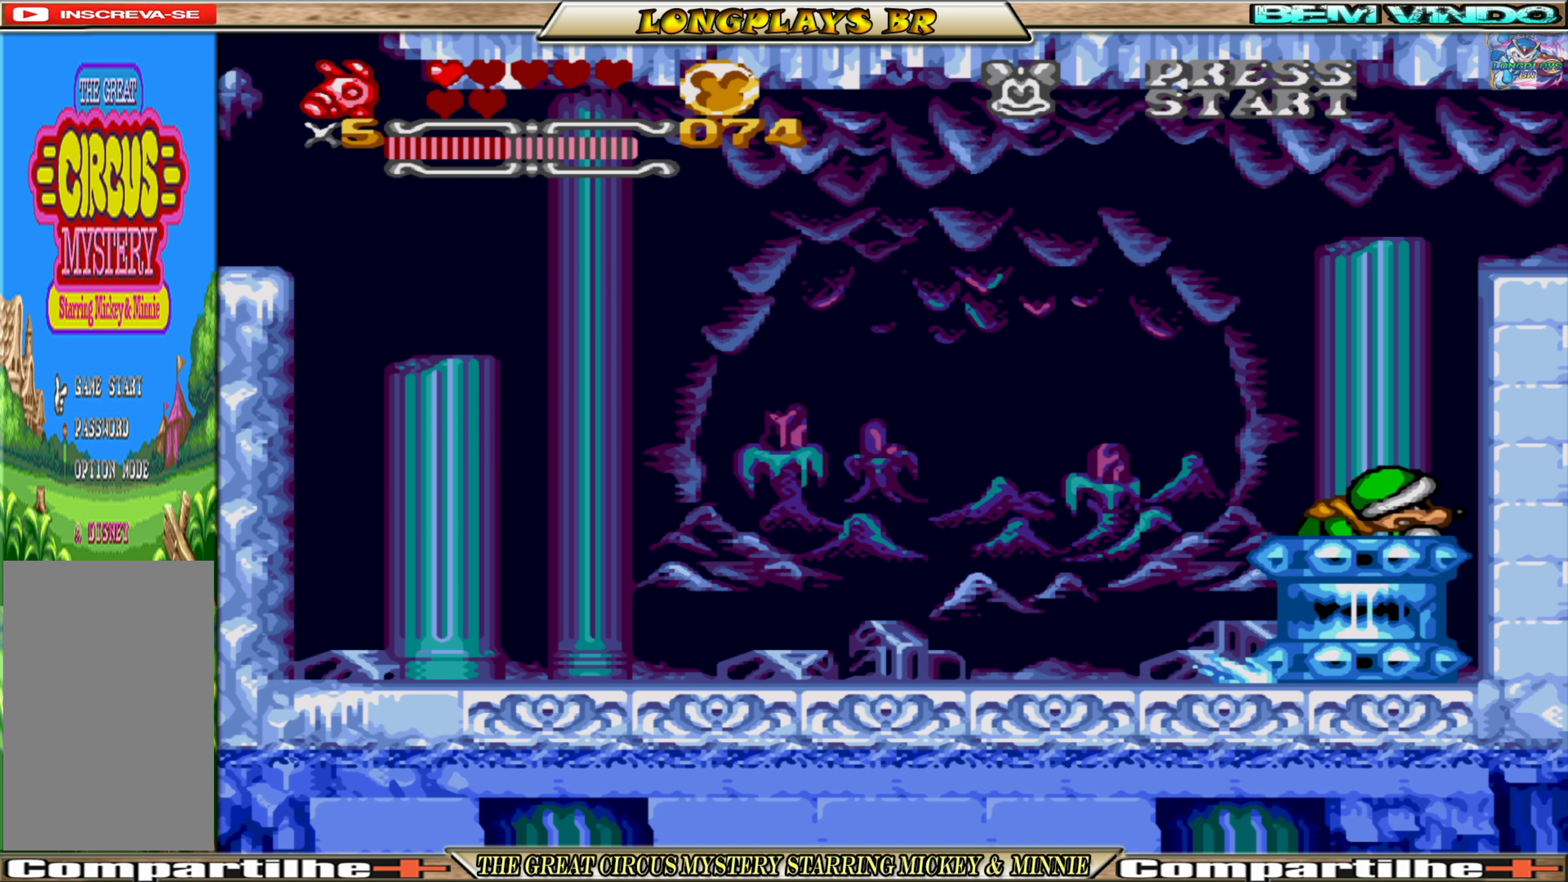
{"buttons": ["A"], "events": [[34, "DPAD_LEFT", "up"], [84, "DPAD_RIGHT", "down"], [217, "DPAD_RIGHT", "up"]]}
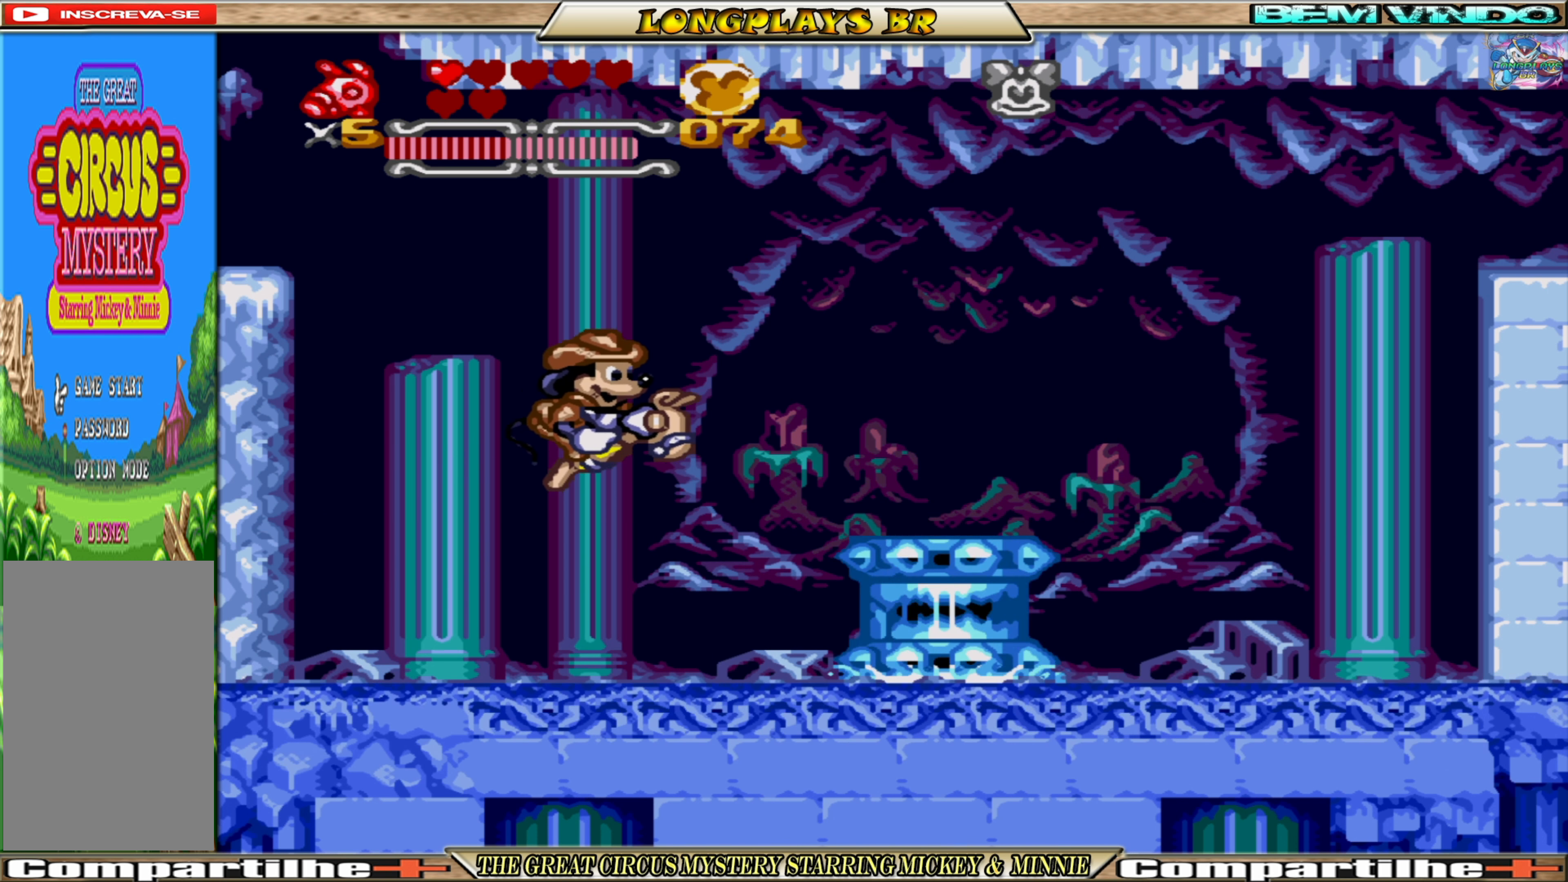
{"buttons": ["A", "DPAD_RIGHT"], "events": [[34, "DPAD_RIGHT", "down"]]}
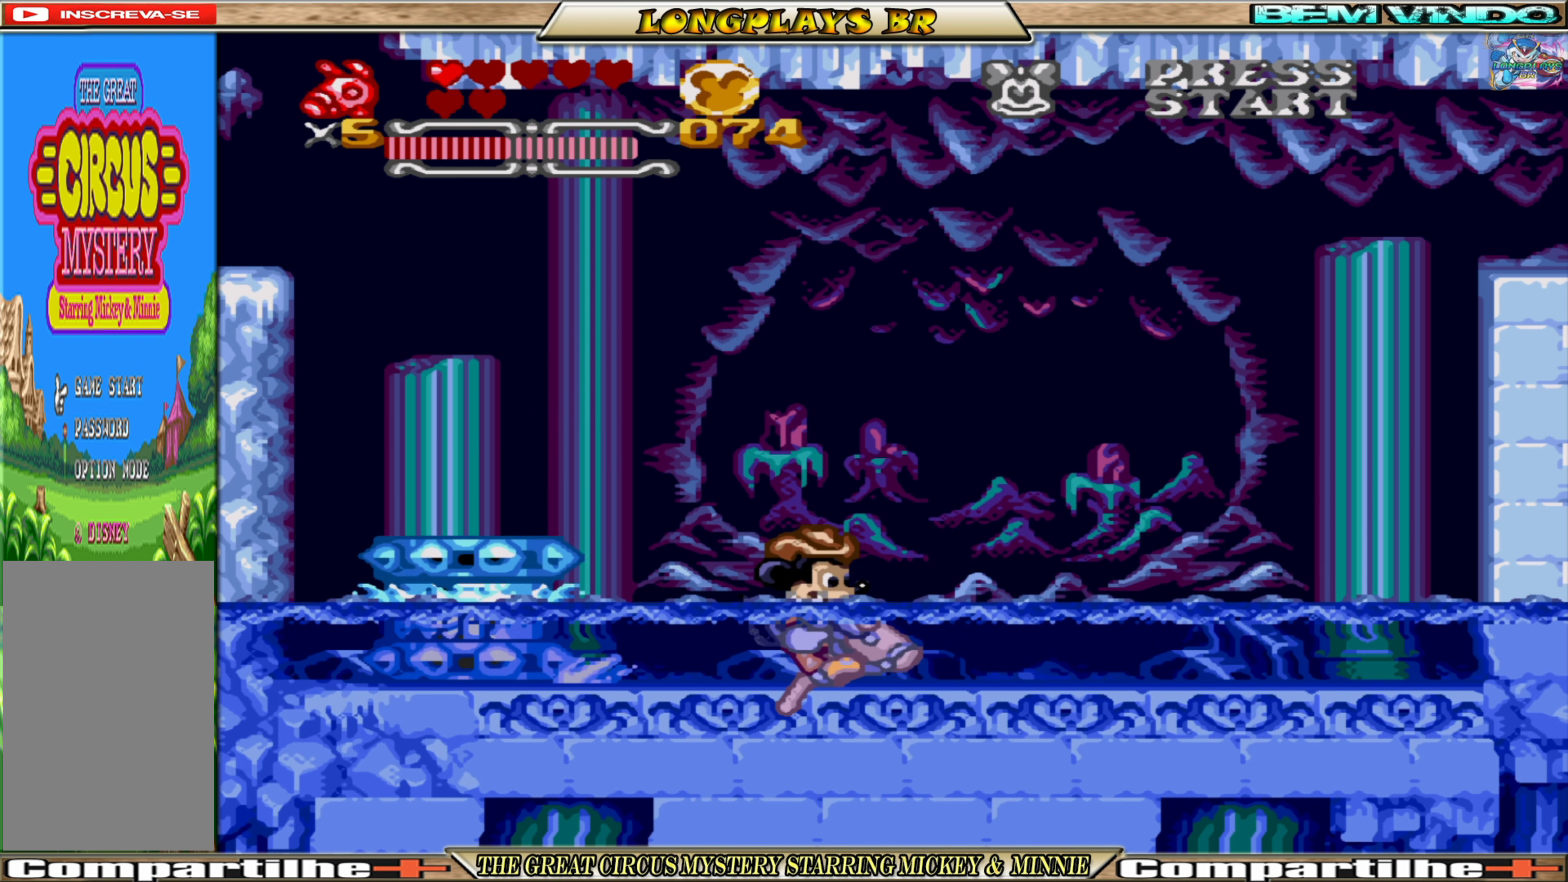
{"buttons": ["A", "DPAD_UP", "DPAD_RIGHT"], "events": [[417, "DPAD_UP", "down"]]}
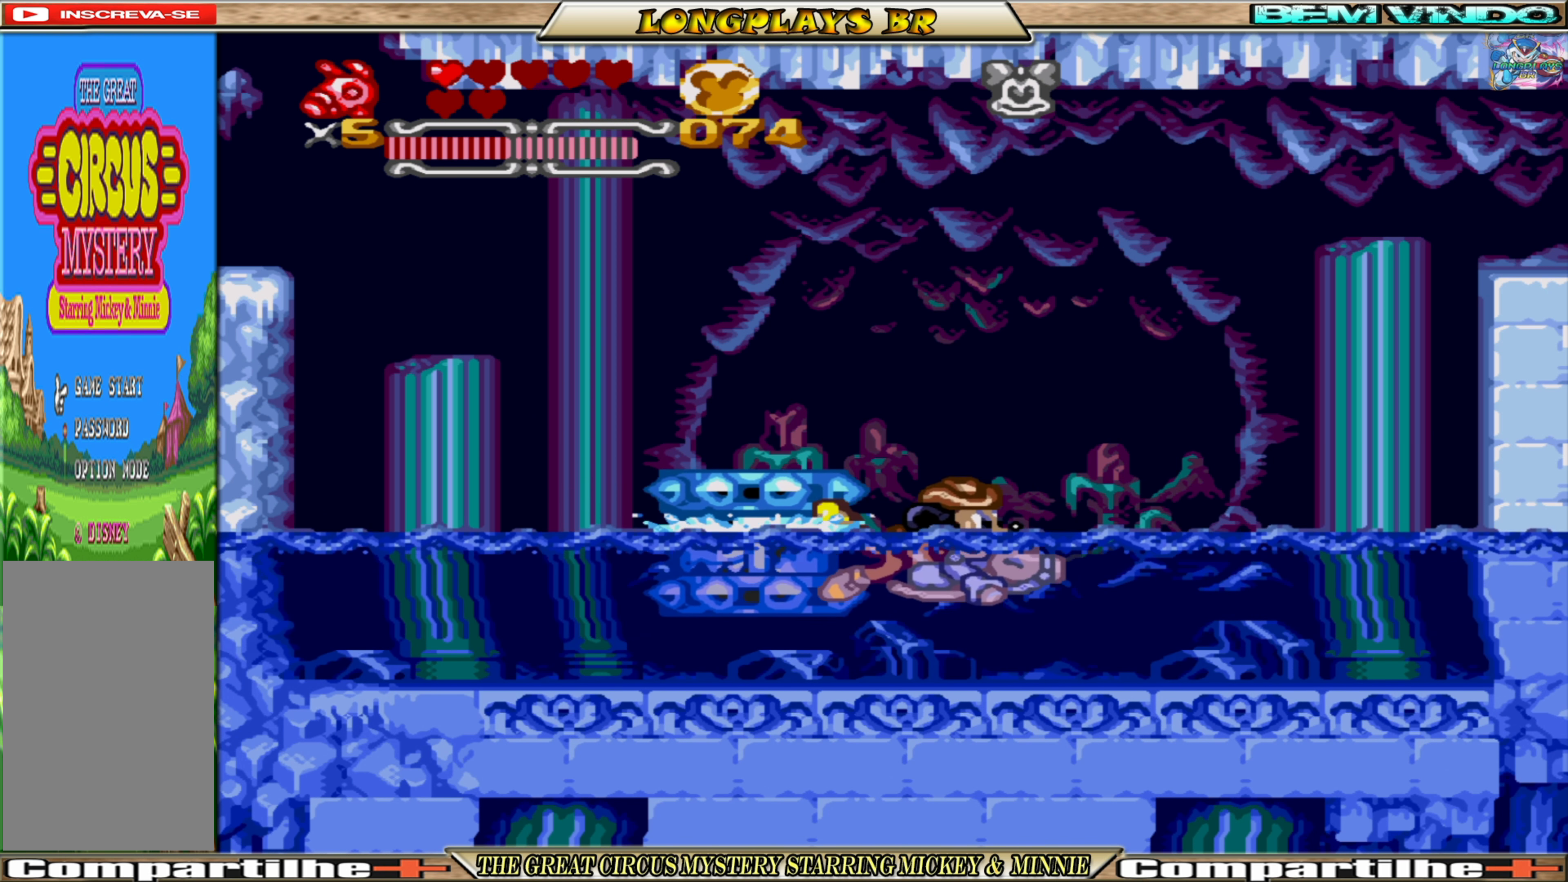
{"buttons": ["A"], "events": [[50, "DPAD_UP", "up"], [500, "DPAD_RIGHT", "up"]]}
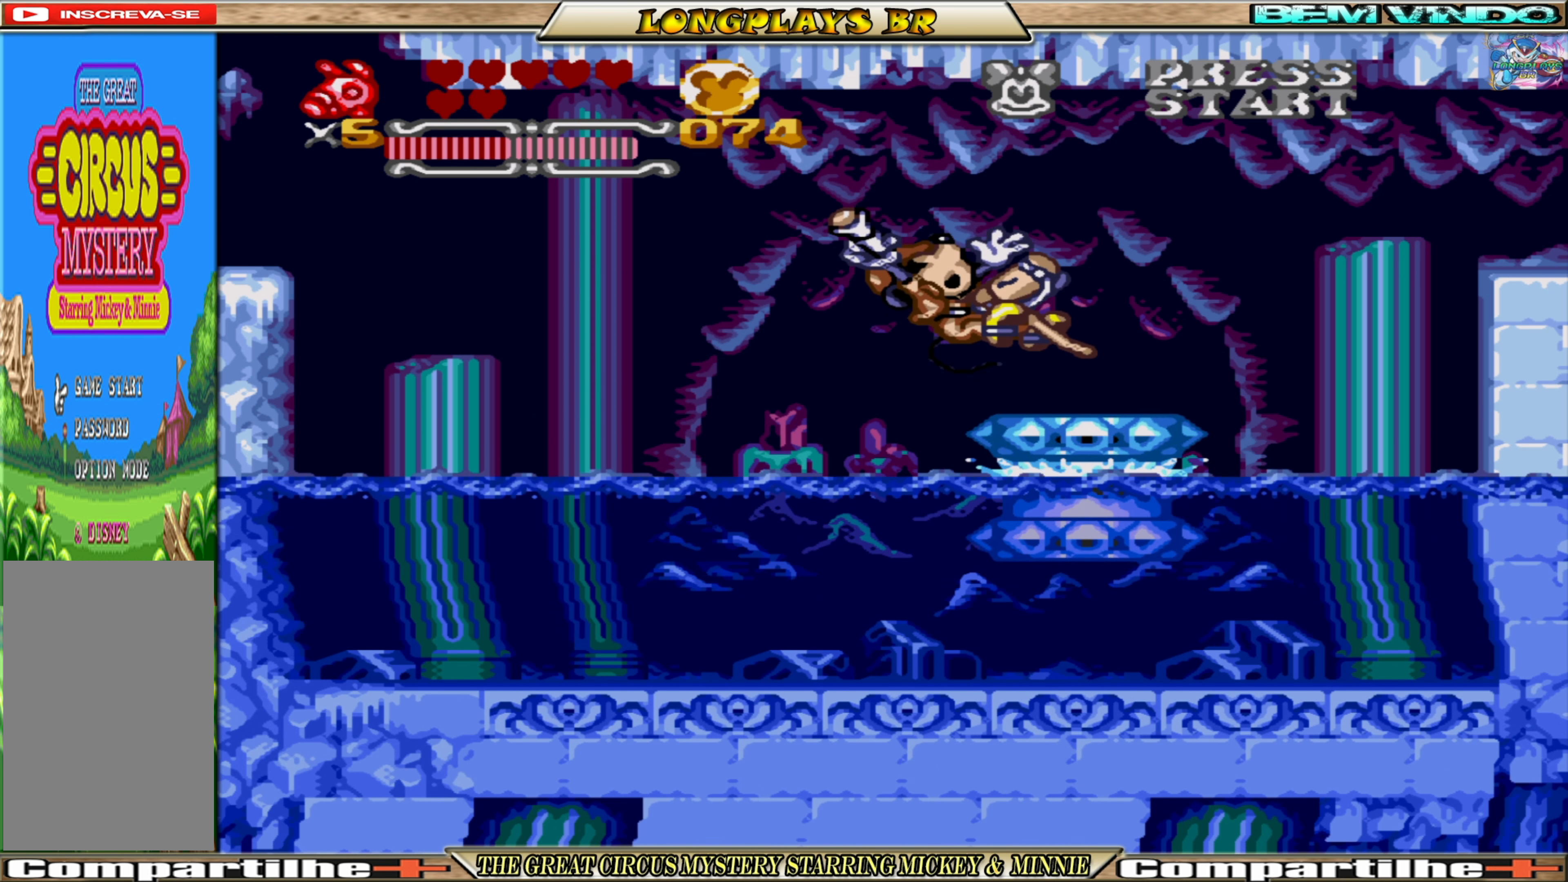
{"buttons": ["A"], "events": [[34, "A", "up"], [400, "A", "down"]]}
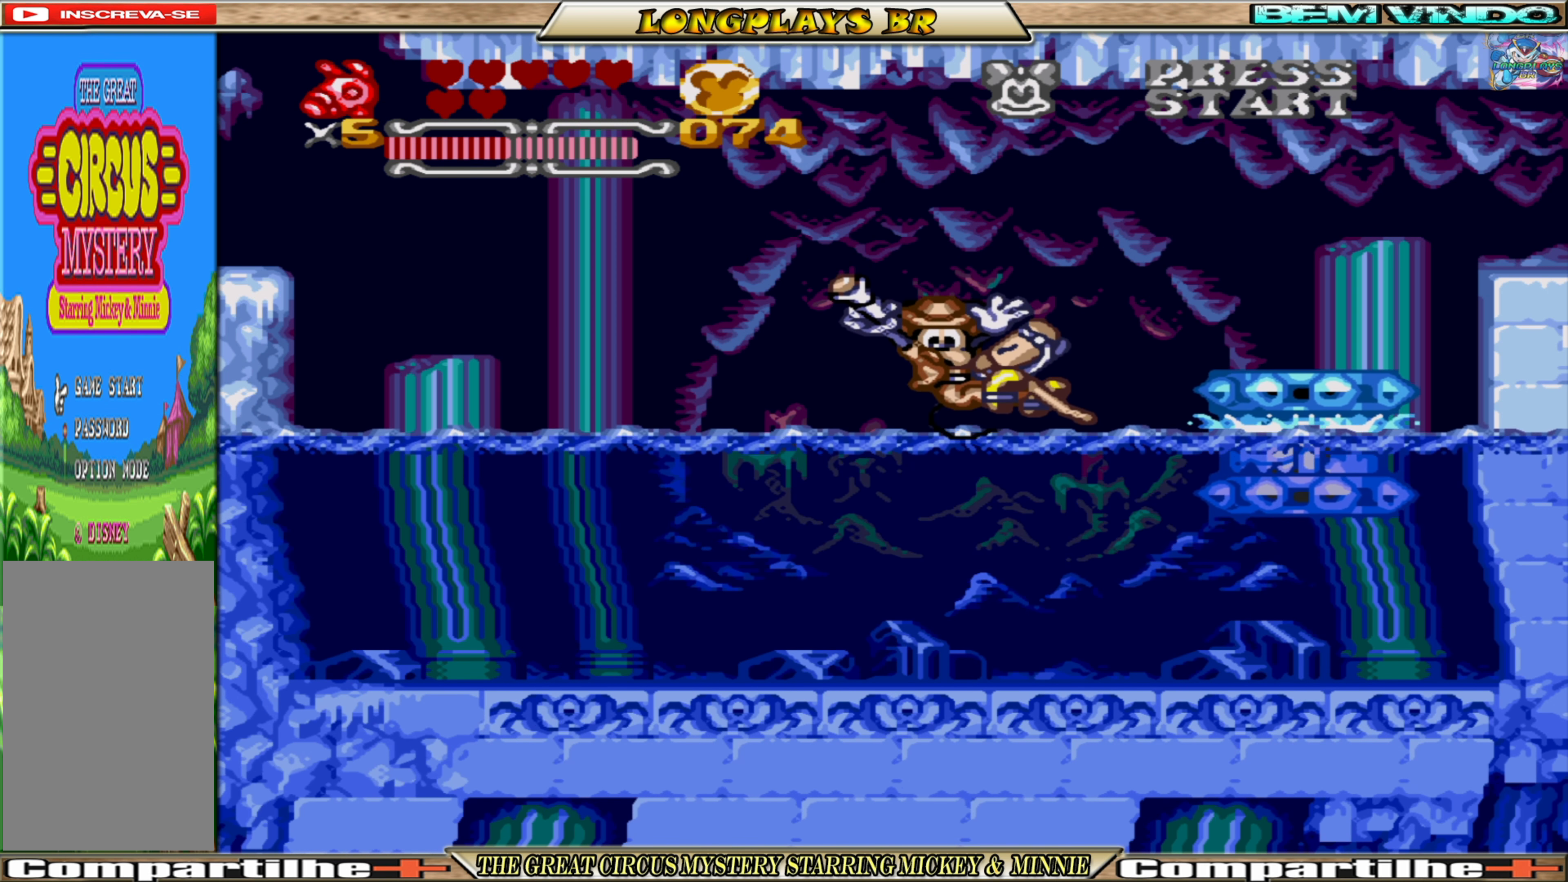
{"buttons": ["A"], "events": []}
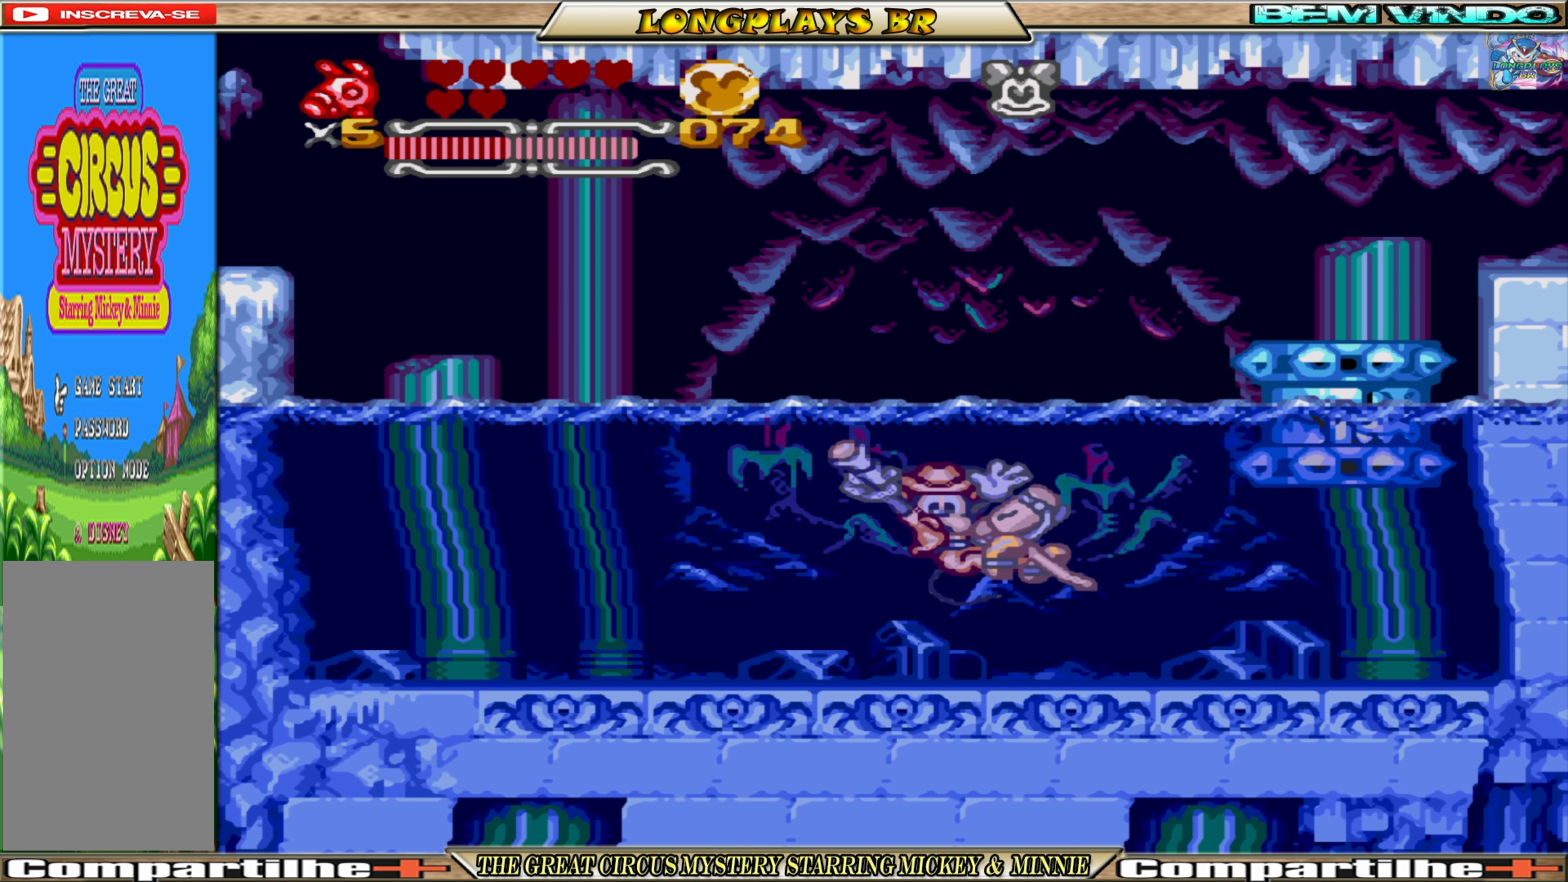
{"buttons": ["A"], "events": []}
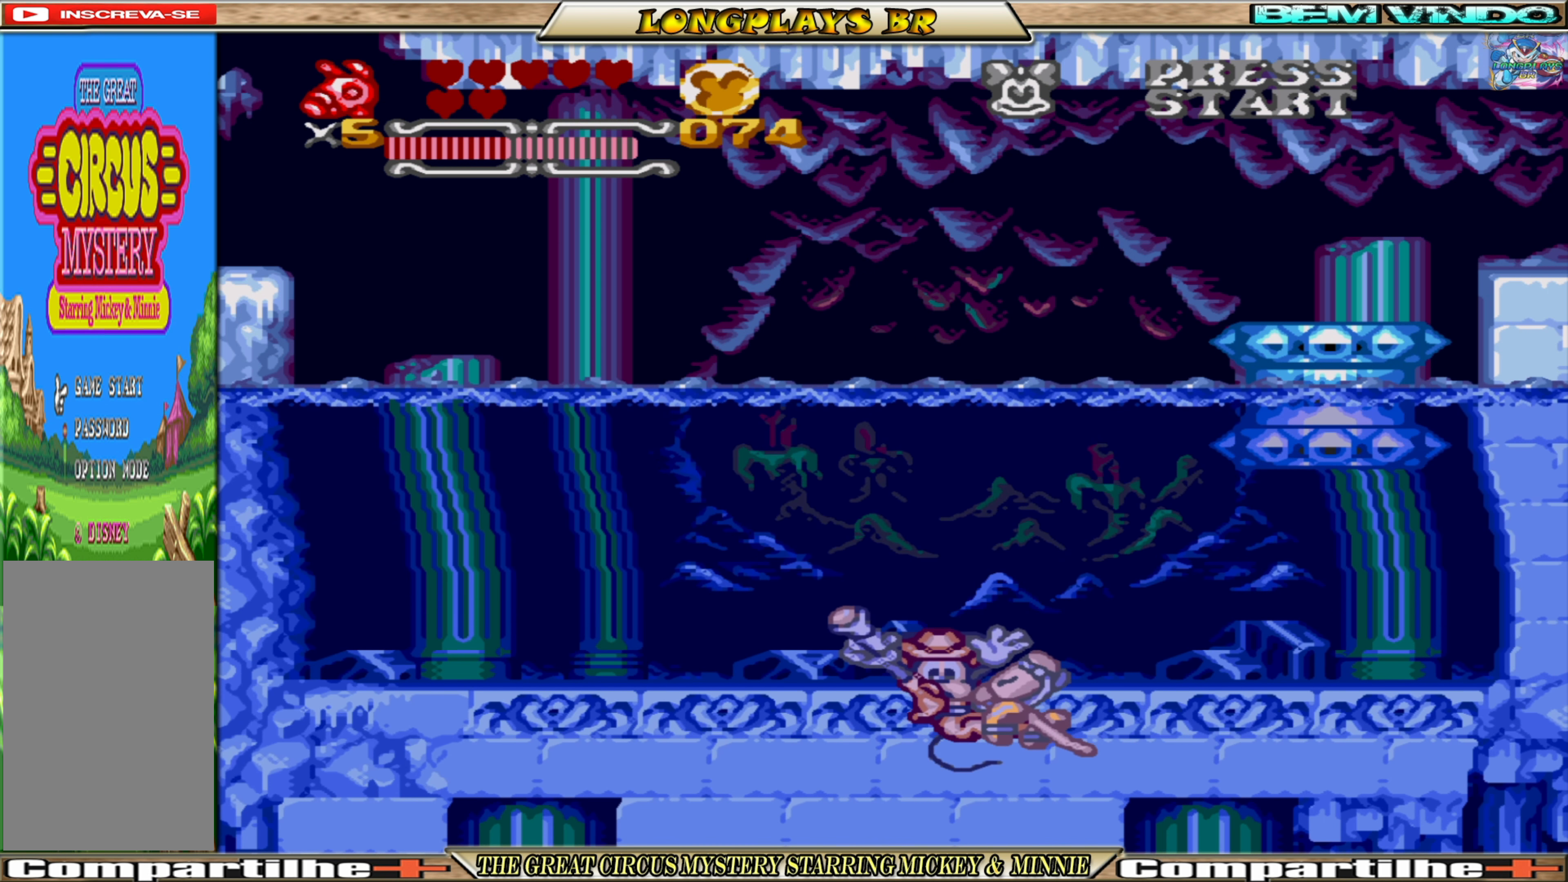
{"buttons": ["A"], "events": []}
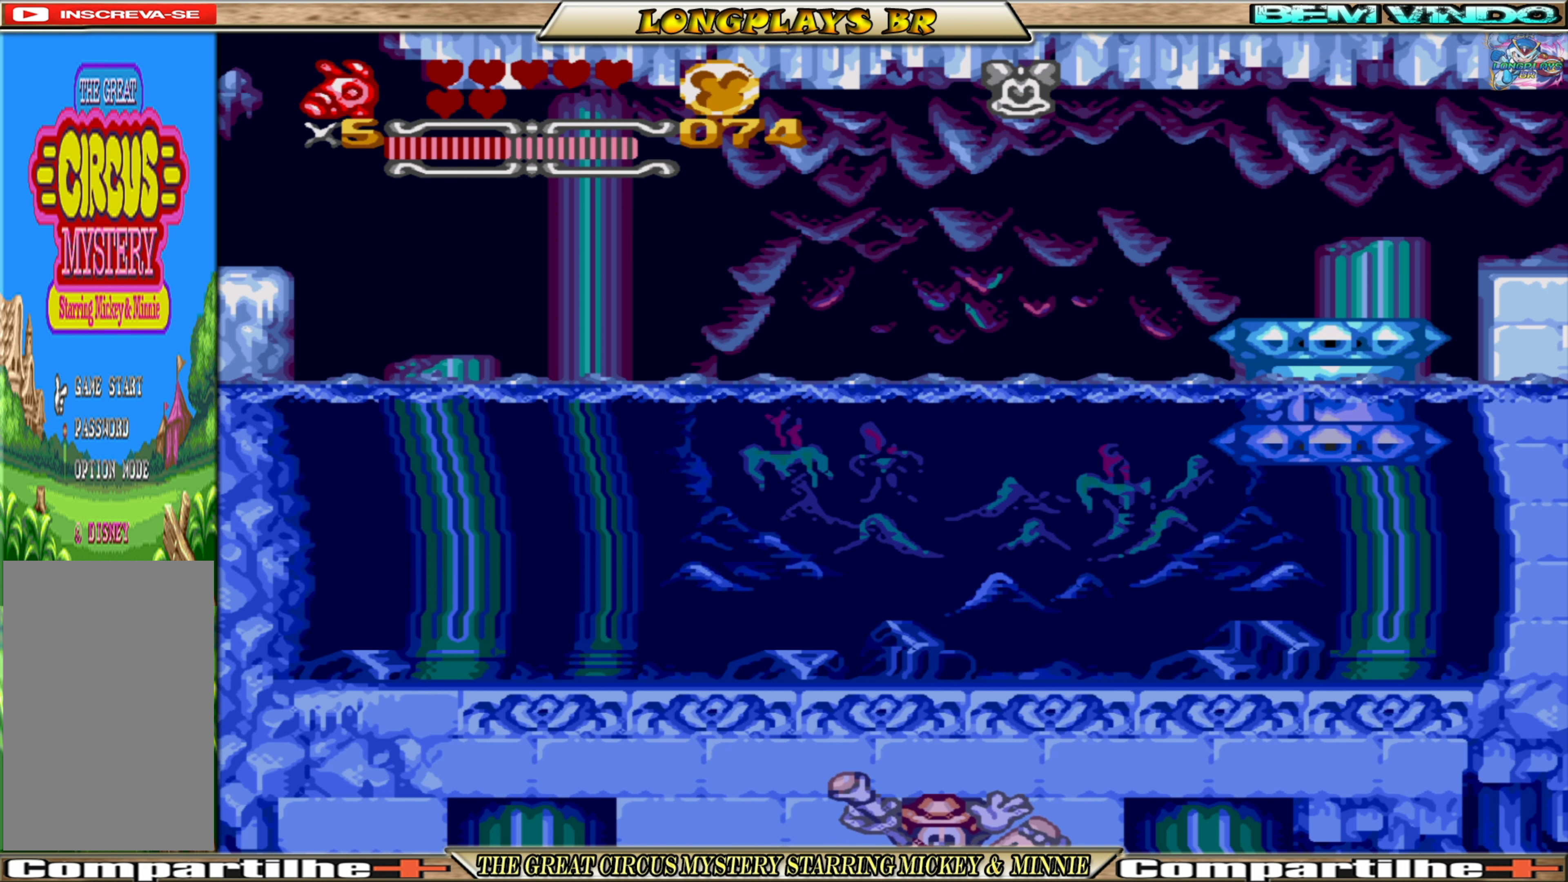
{"buttons": ["A", "DPAD_LEFT"], "events": [[50, "DPAD_LEFT", "down"]]}
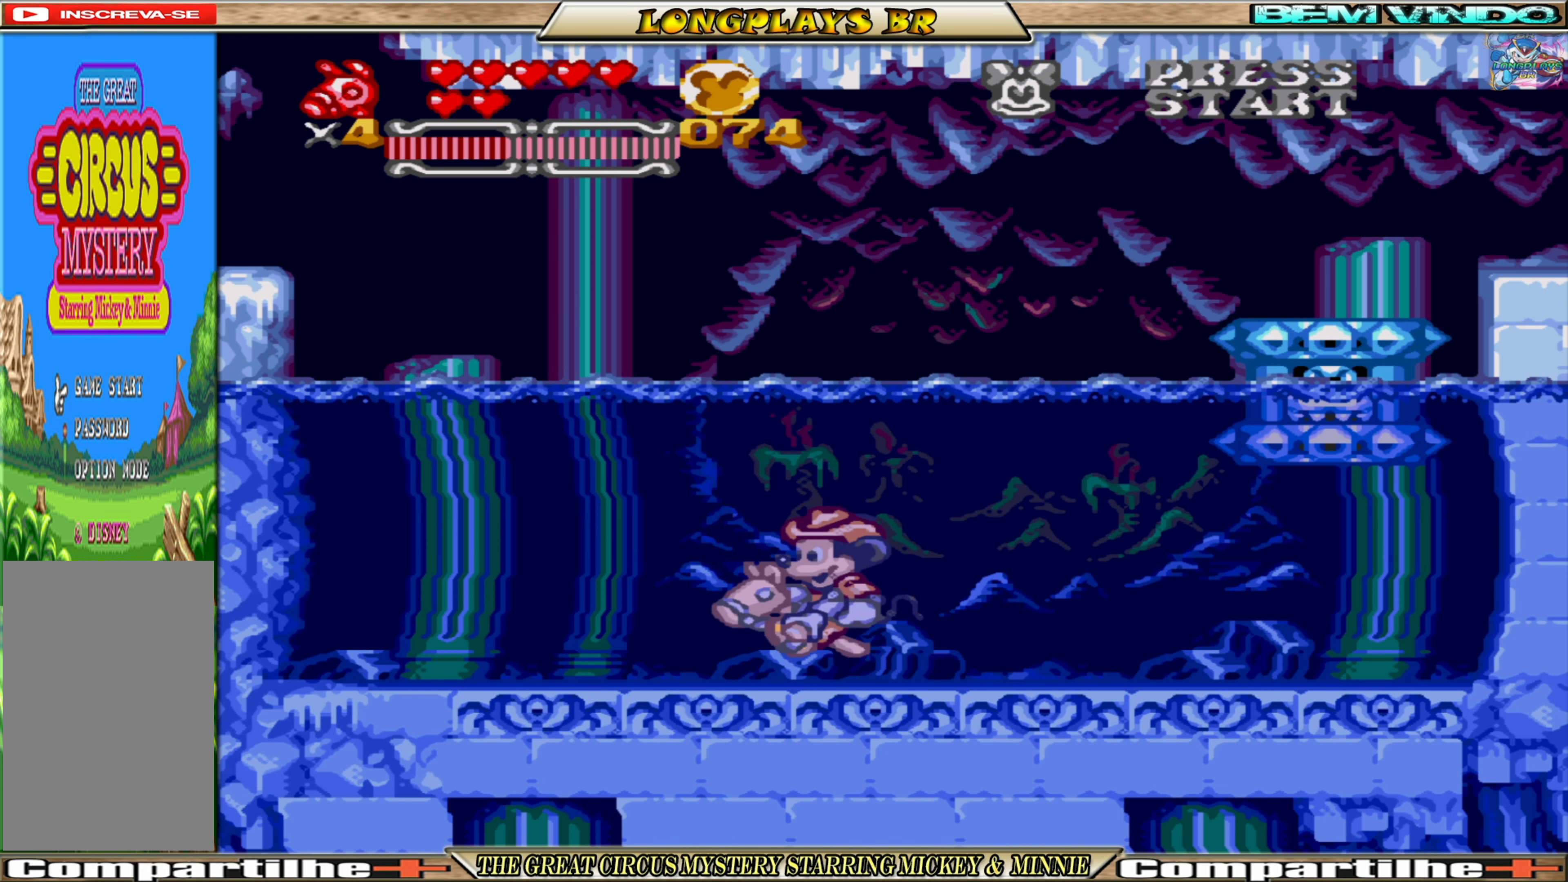
{"buttons": ["A", "DPAD_LEFT"], "events": []}
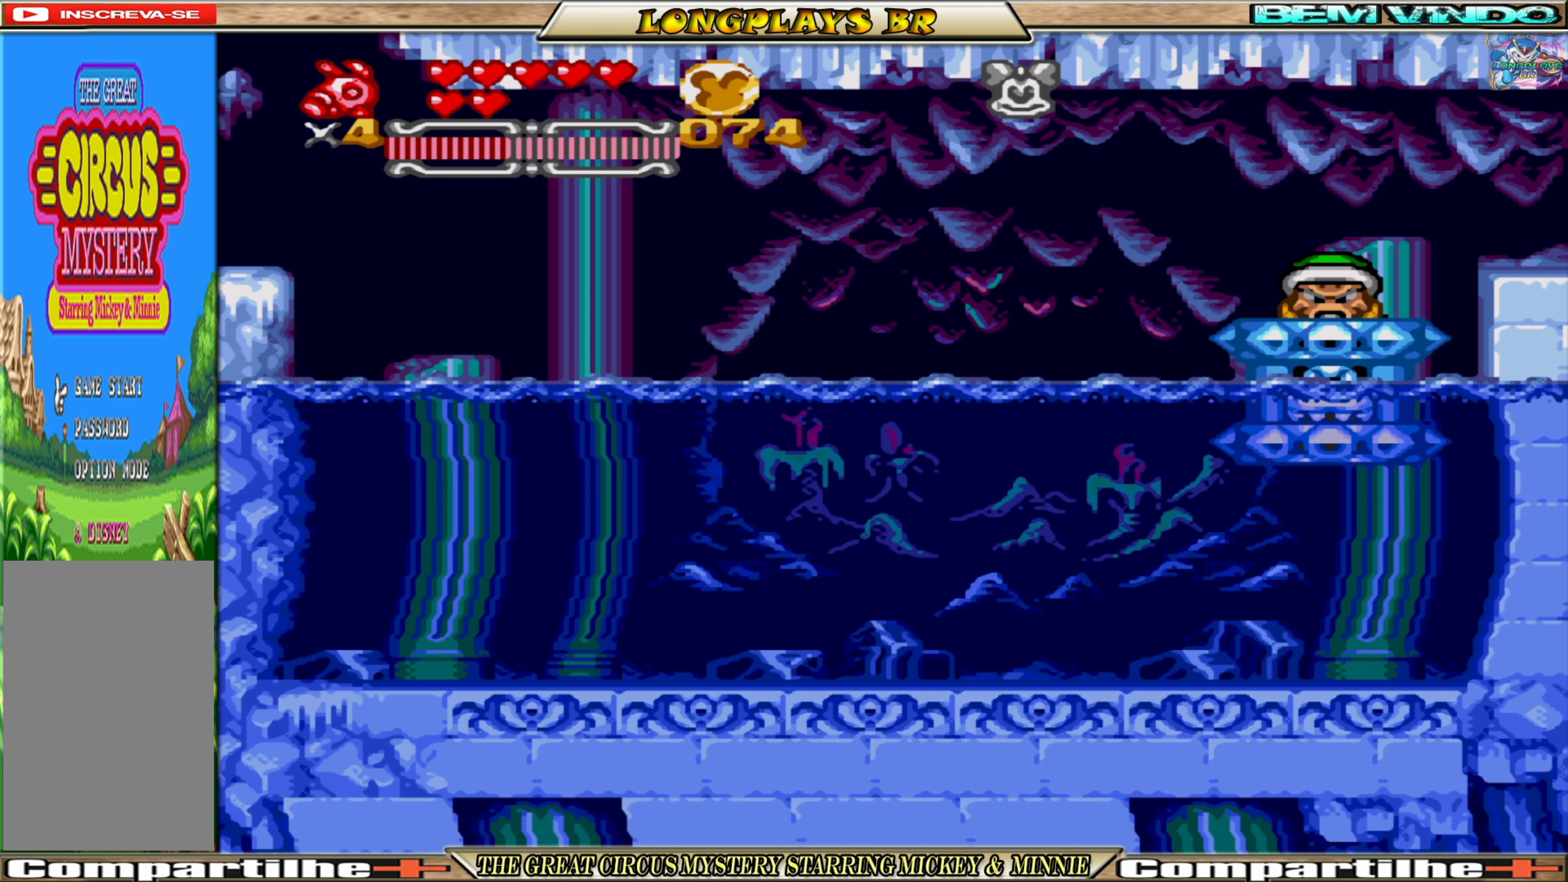
{"buttons": ["DPAD_RIGHT"], "events": [[433, "DPAD_LEFT", "up"], [466, "A", "up"], [500, "DPAD_RIGHT", "down"]]}
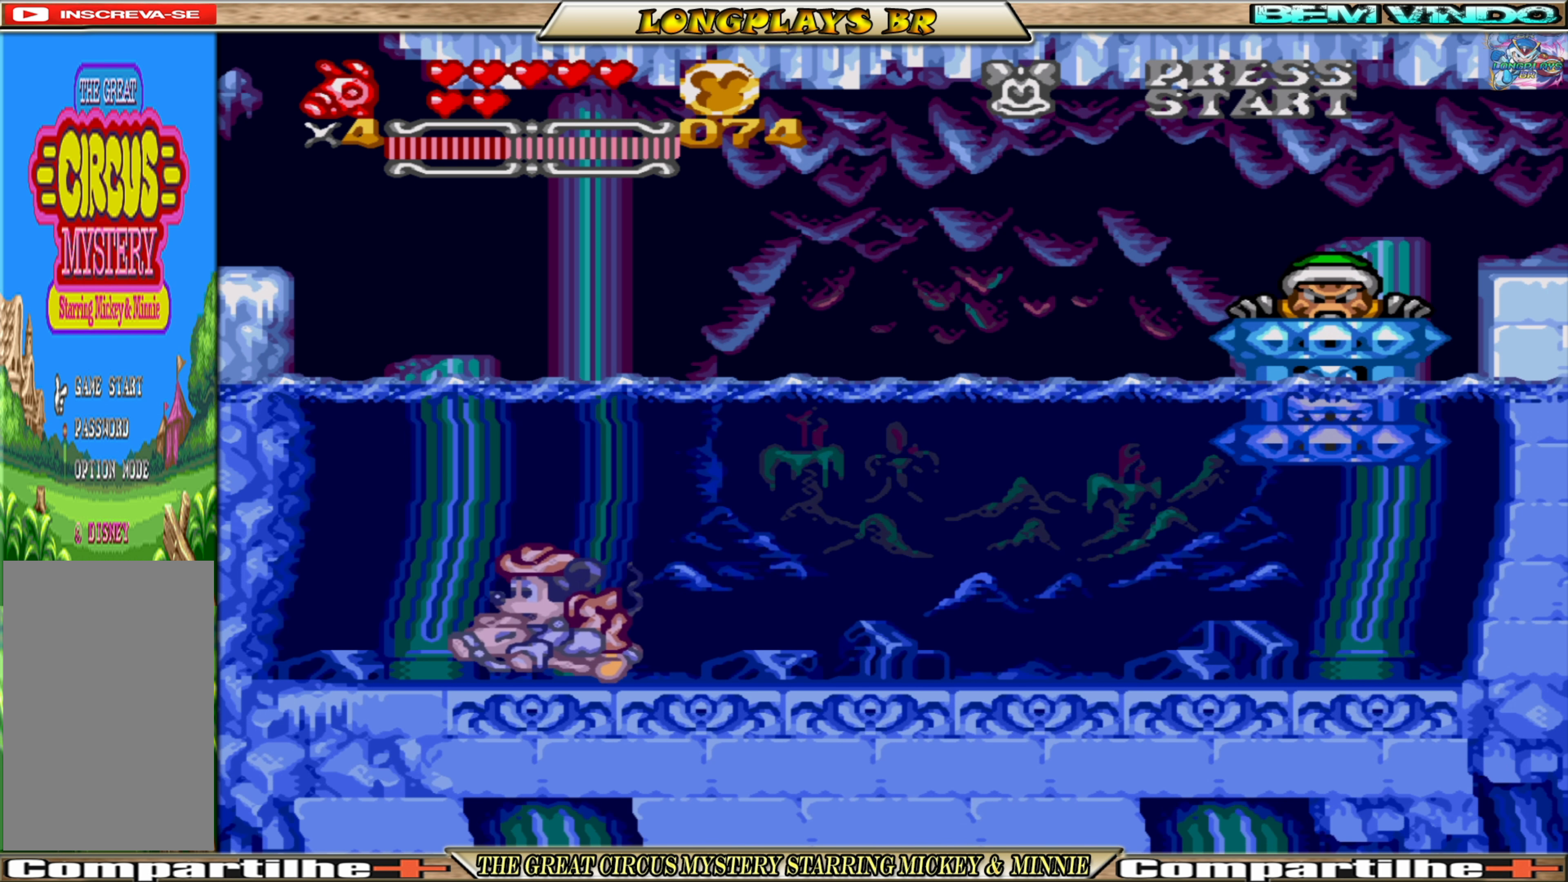
{"buttons": ["A", "DPAD_UP"], "events": [[33, "A", "down"], [150, "A", "up"], [150, "DPAD_RIGHT", "up"], [200, "A", "down"], [300, "A", "up"], [300, "DPAD_UP", "down"], [350, "A", "down"], [450, "A", "up"], [500, "A", "down"]]}
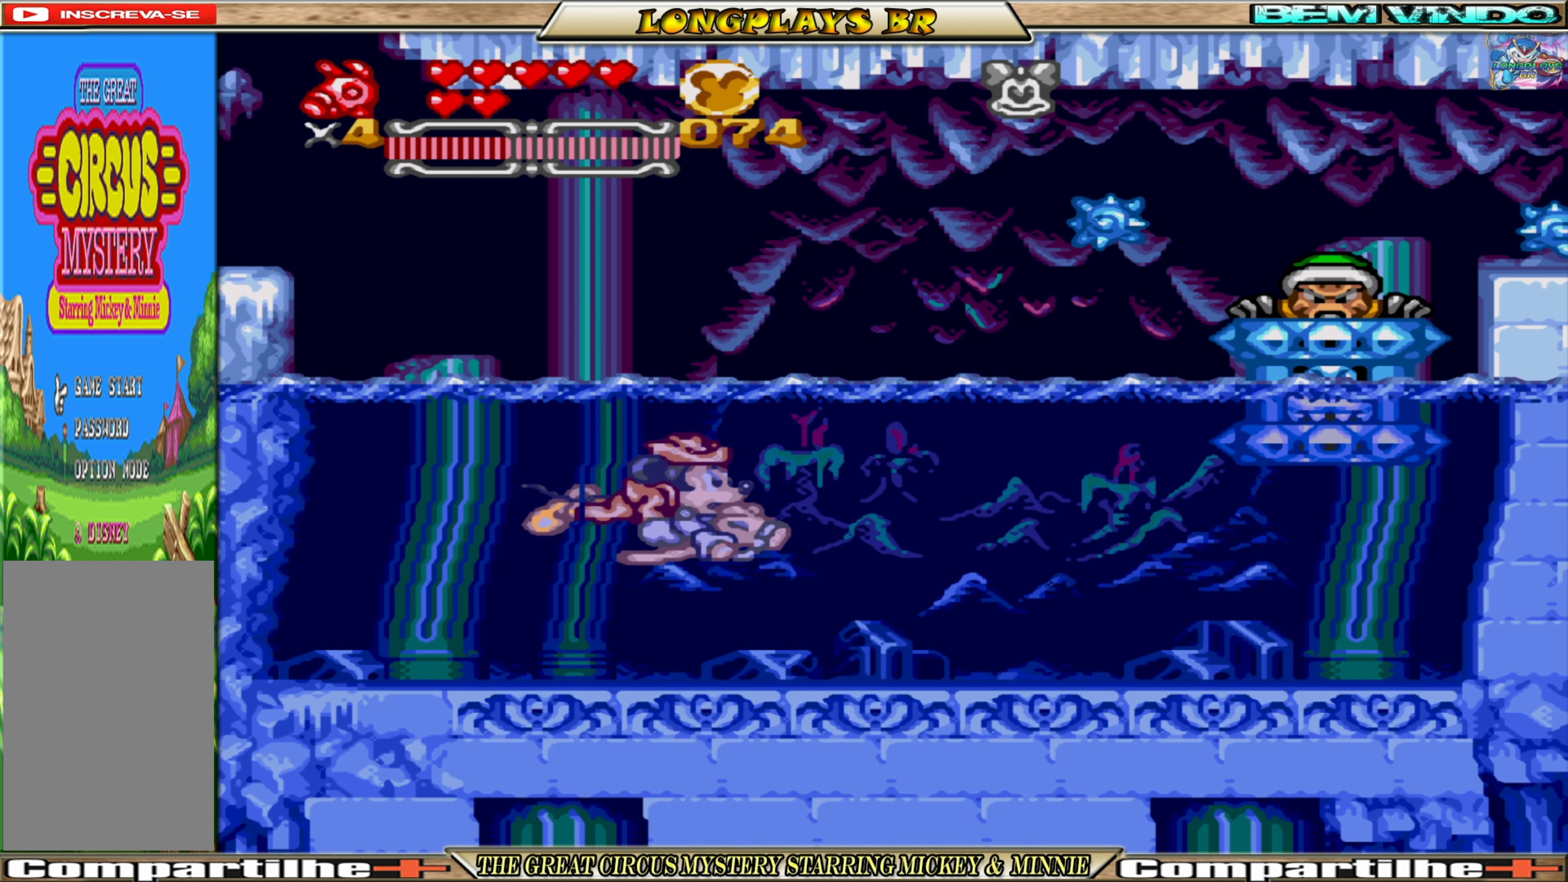
{"buttons": ["A", "DPAD_UP"], "events": [[83, "A", "up"], [133, "A", "down"], [250, "A", "up"], [283, "A", "down"], [383, "A", "up"], [466, "A", "down"]]}
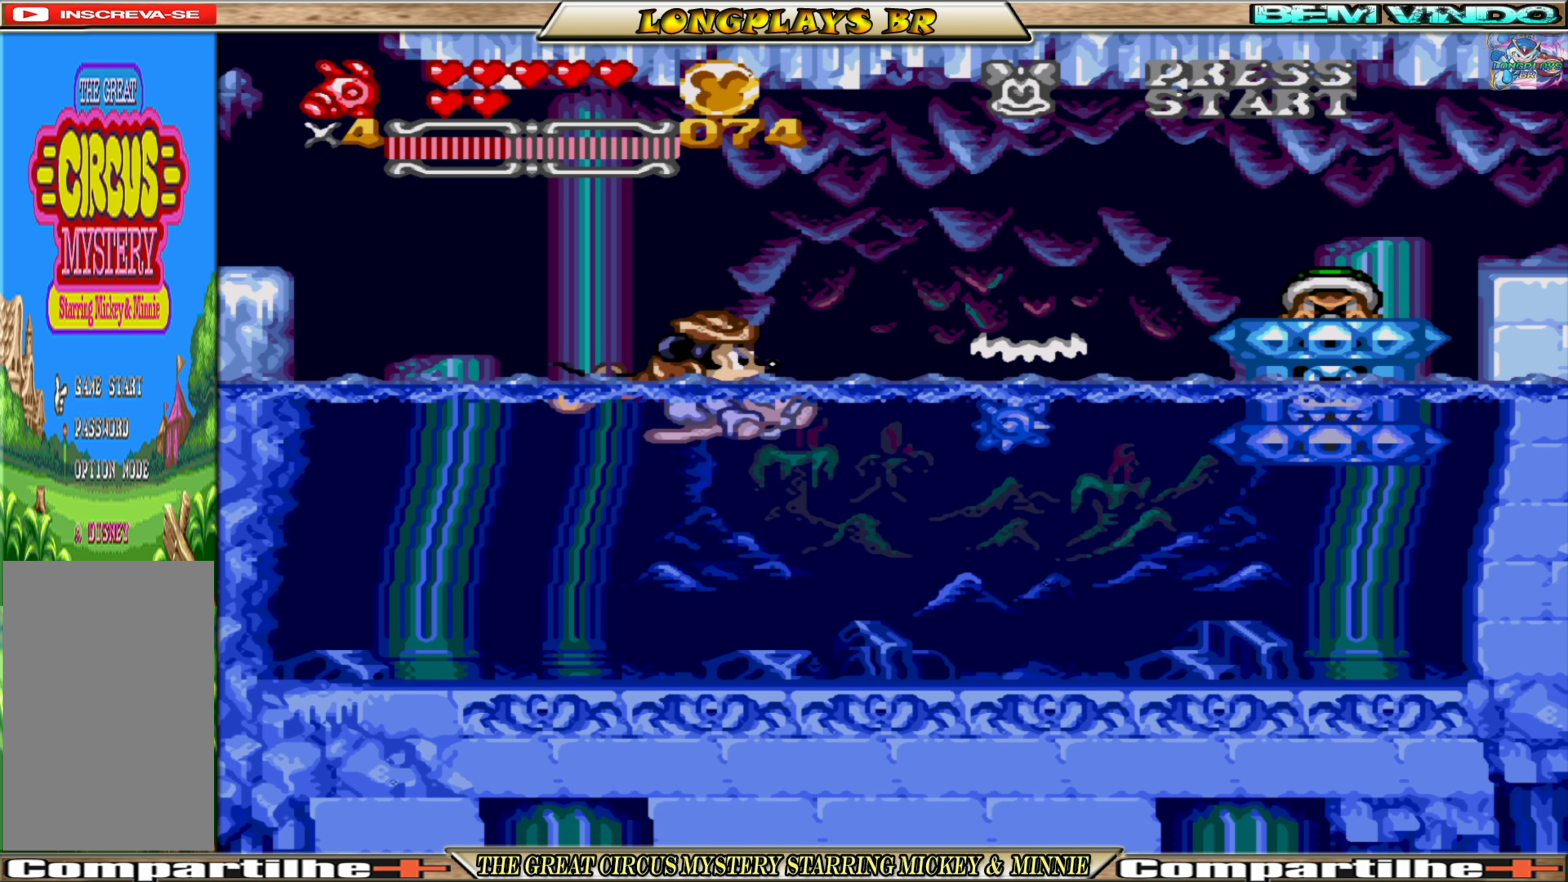
{"buttons": ["DPAD_LEFT"], "events": [[16, "DPAD_RIGHT", "down"], [100, "A", "up"], [100, "DPAD_UP", "up"], [150, "DPAD_RIGHT", "up"], [333, "DPAD_LEFT", "down"]]}
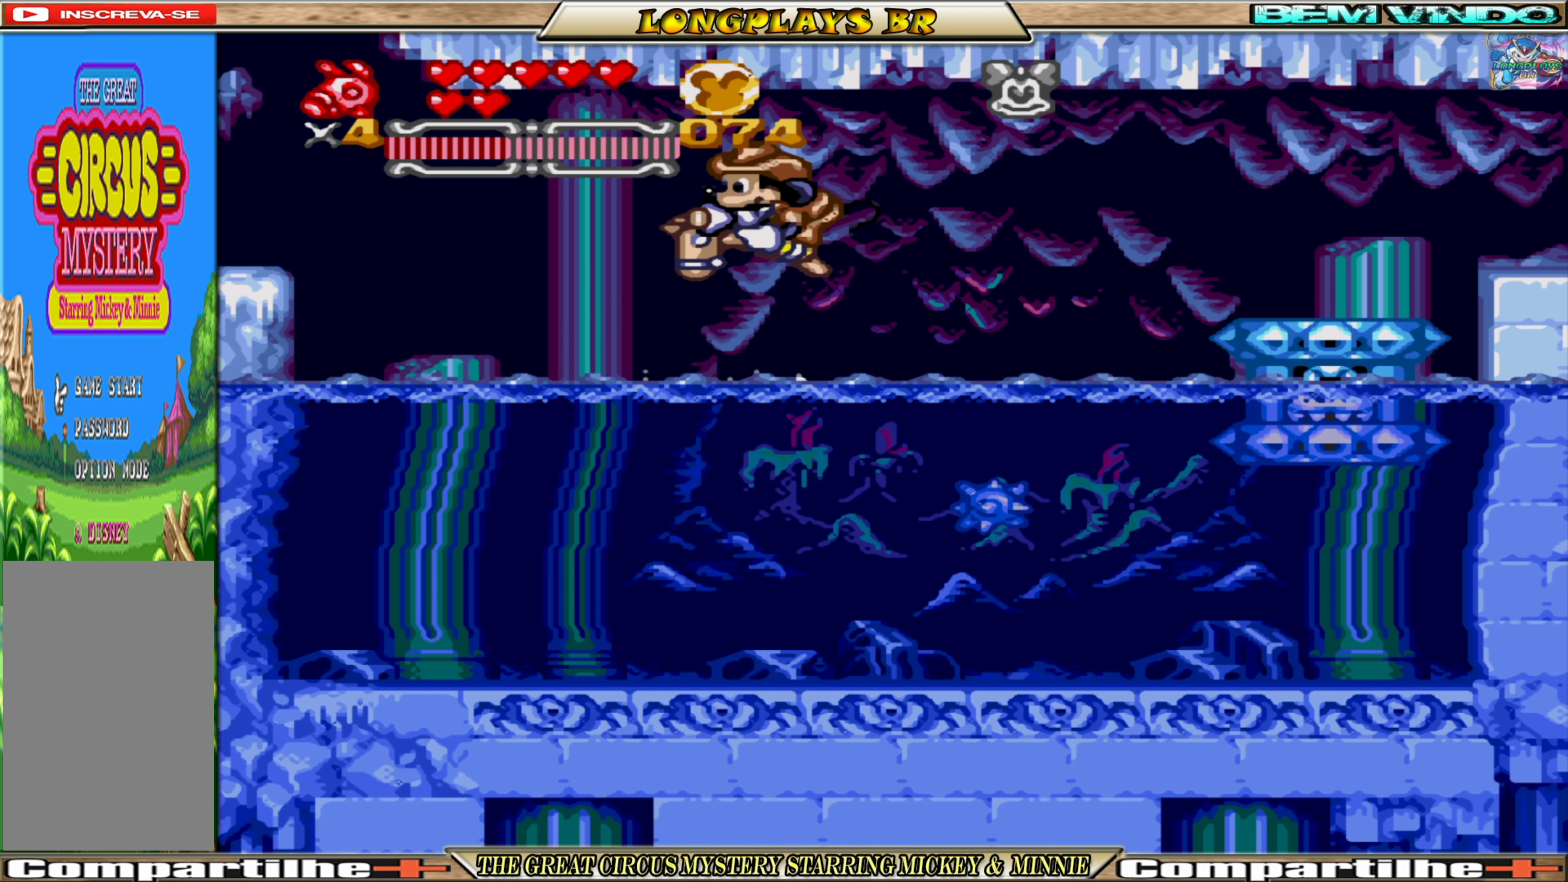
{"buttons": ["A", "DPAD_RIGHT"], "events": [[83, "A", "down"], [183, "A", "up"], [283, "A", "down"], [316, "DPAD_LEFT", "up"], [383, "A", "up"], [400, "DPAD_RIGHT", "down"], [483, "A", "down"]]}
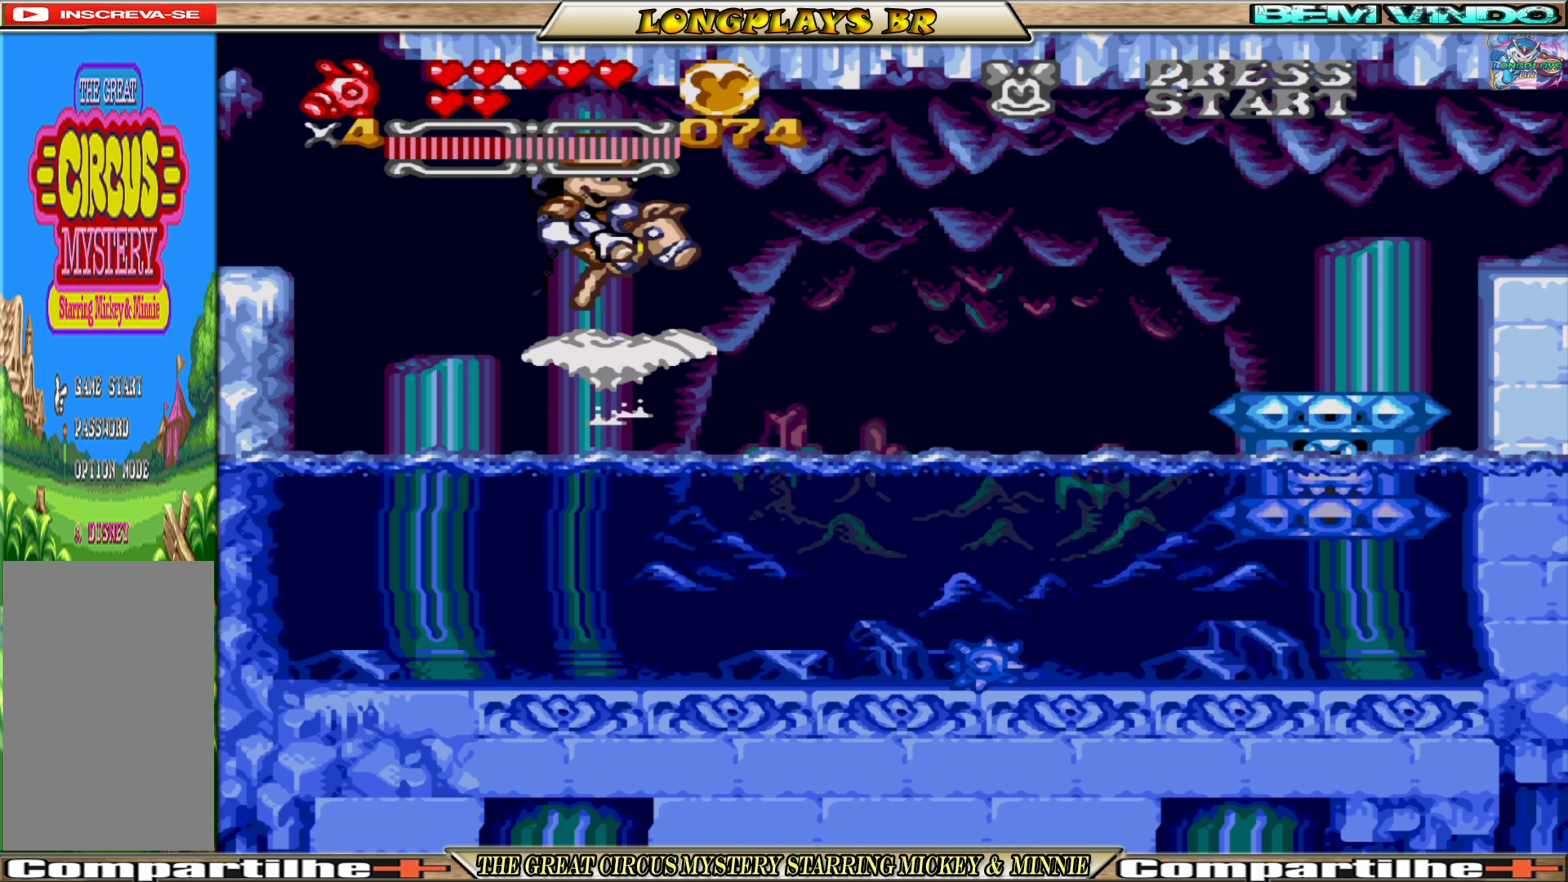
{"buttons": ["DPAD_LEFT"], "events": [[33, "DPAD_RIGHT", "up"], [116, "A", "up"], [200, "DPAD_LEFT", "down"]]}
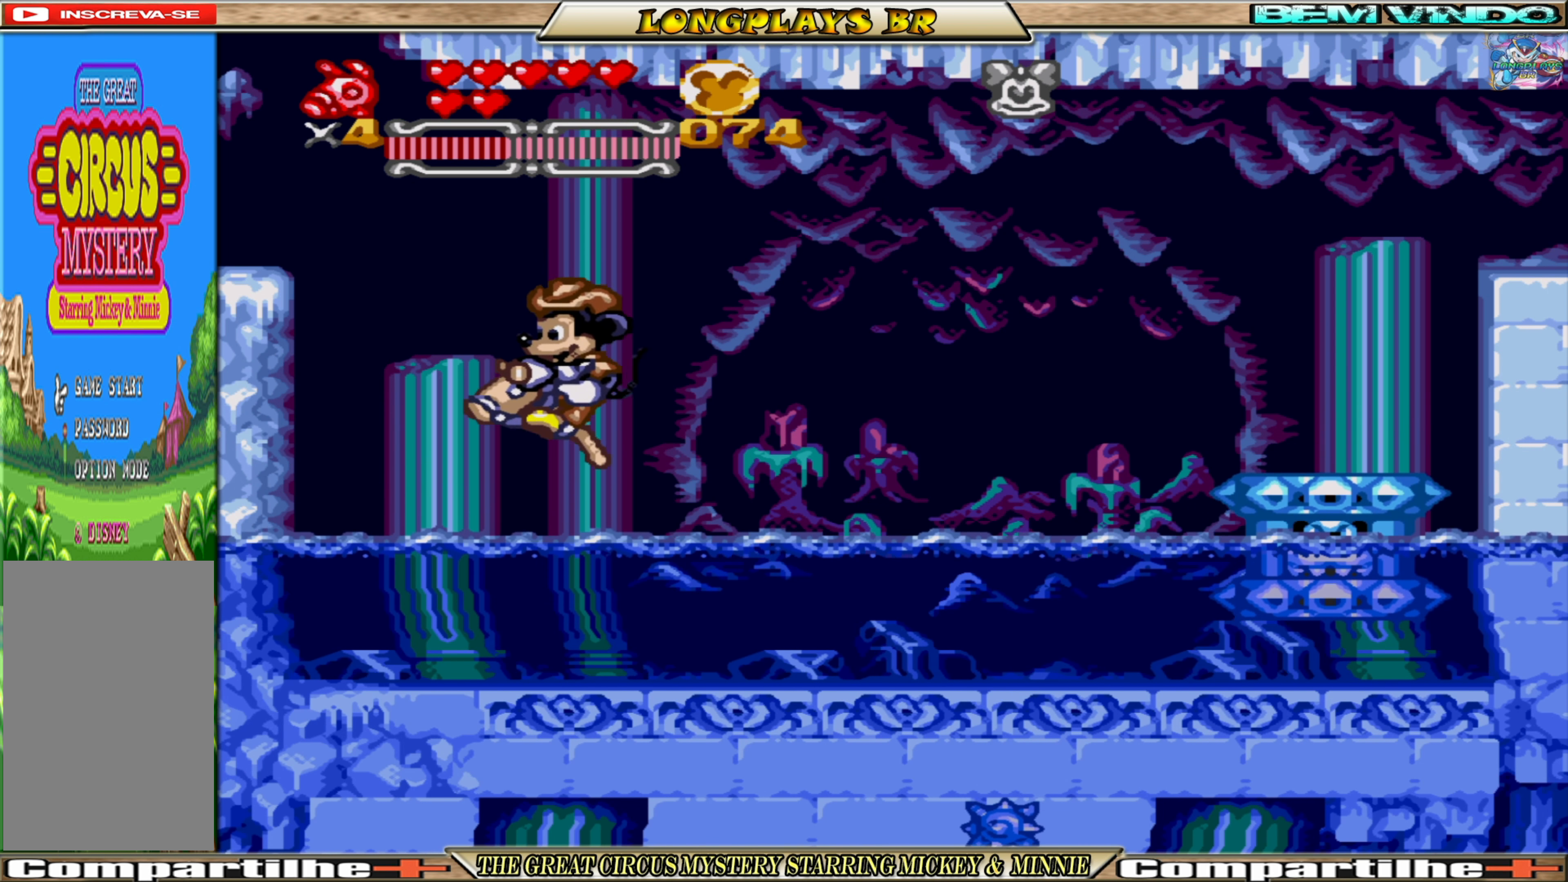
{"buttons": ["A"], "events": [[166, "DPAD_LEFT", "up"], [200, "A", "down"], [333, "A", "up"], [366, "A", "down"]]}
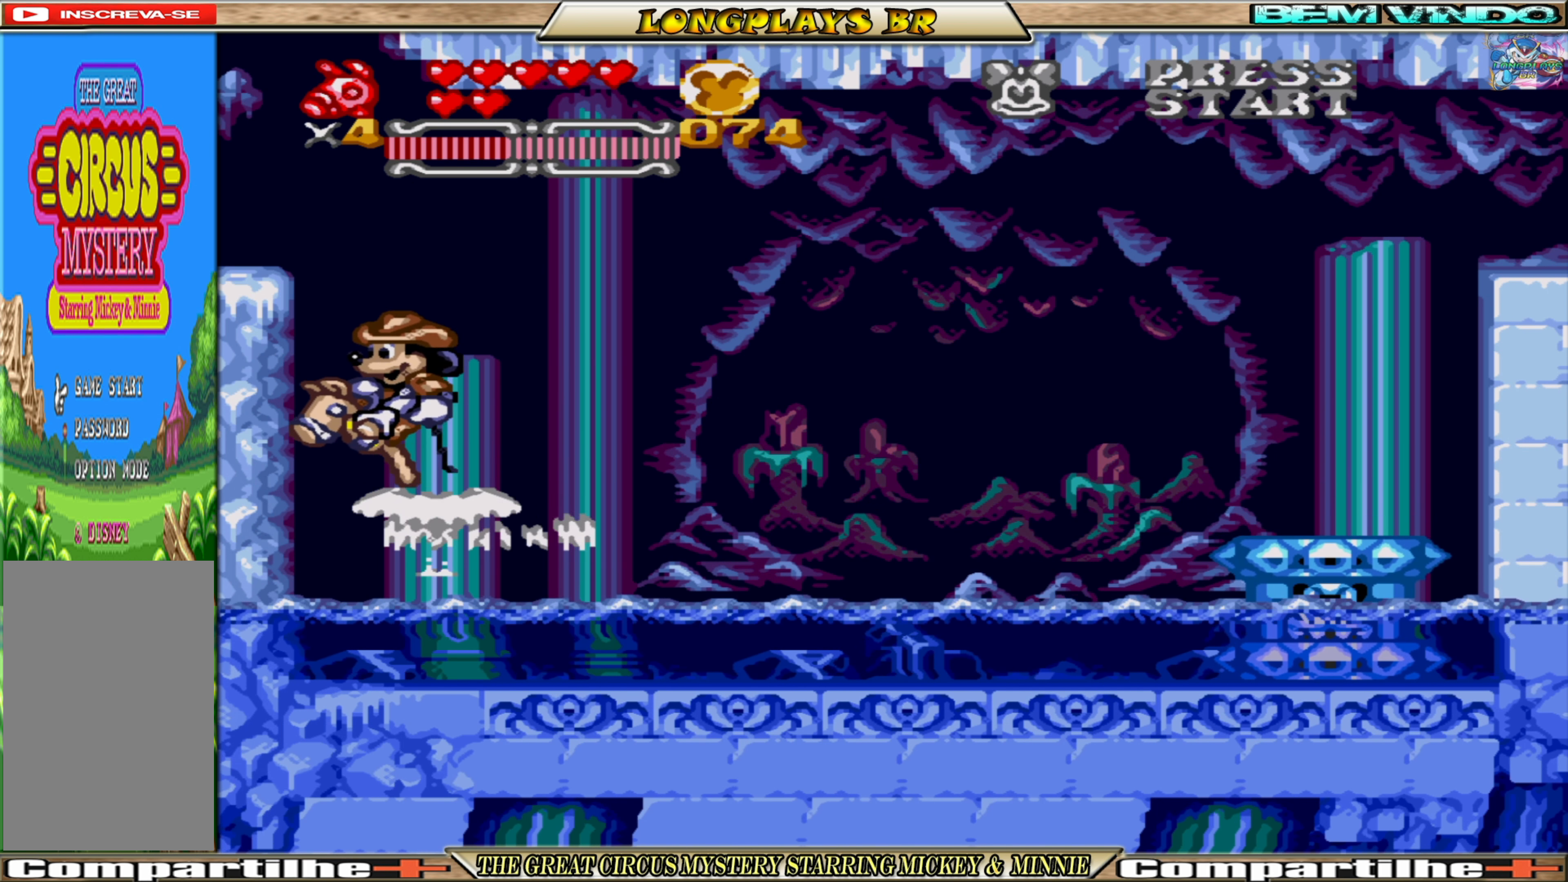
{"buttons": ["A"], "events": [[283, "DPAD_RIGHT", "down"], [483, "DPAD_RIGHT", "up"]]}
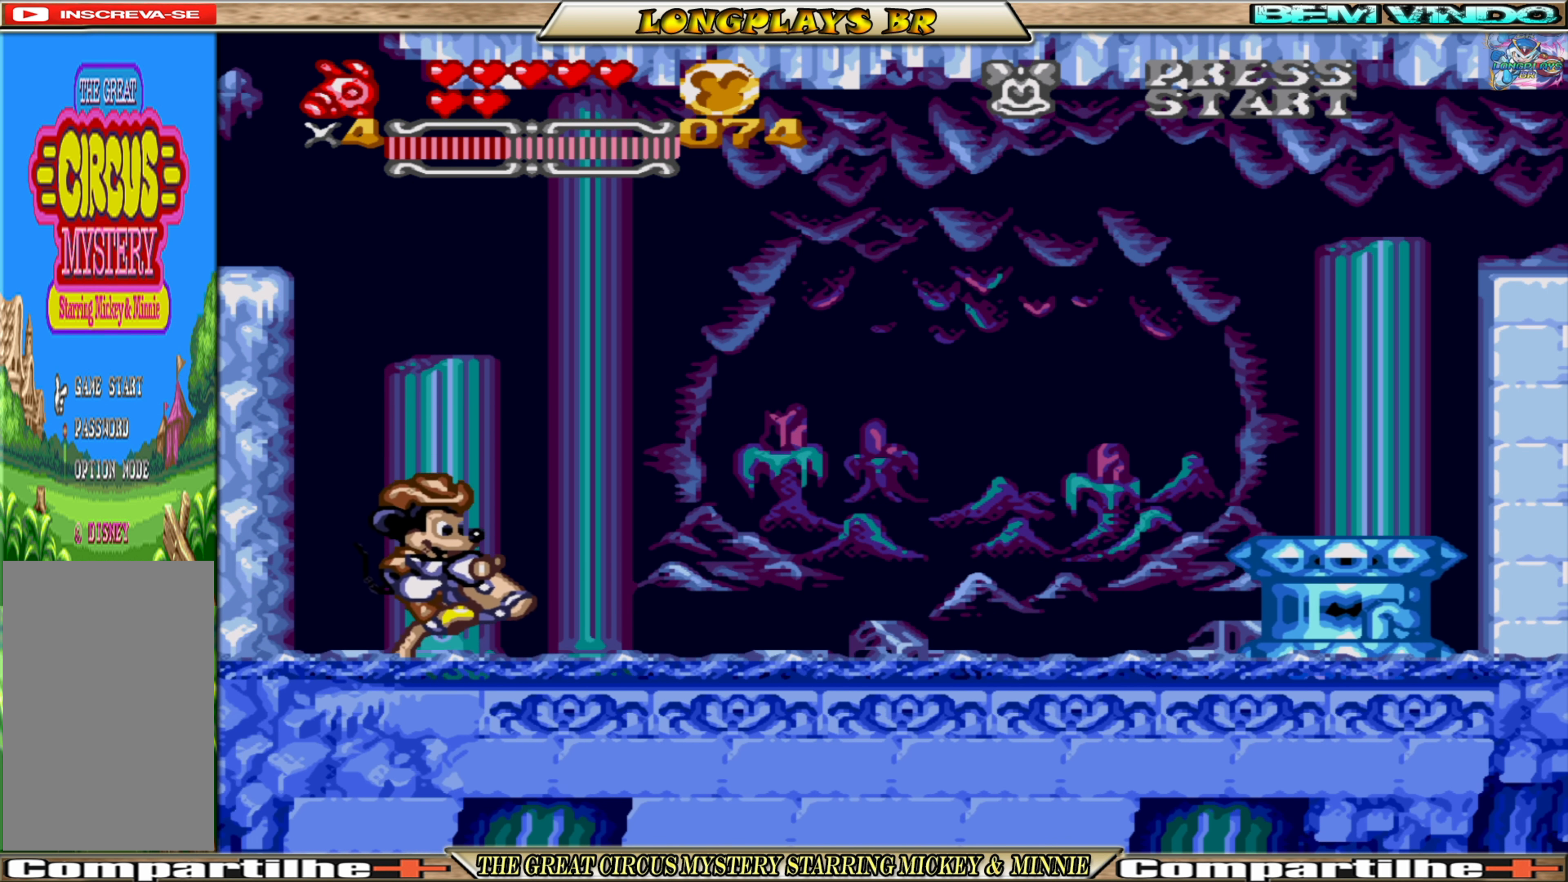
{"buttons": ["A", "DPAD_LEFT"], "events": [[267, "DPAD_RIGHT", "down"], [383, "DPAD_RIGHT", "up"], [433, "DPAD_LEFT", "down"]]}
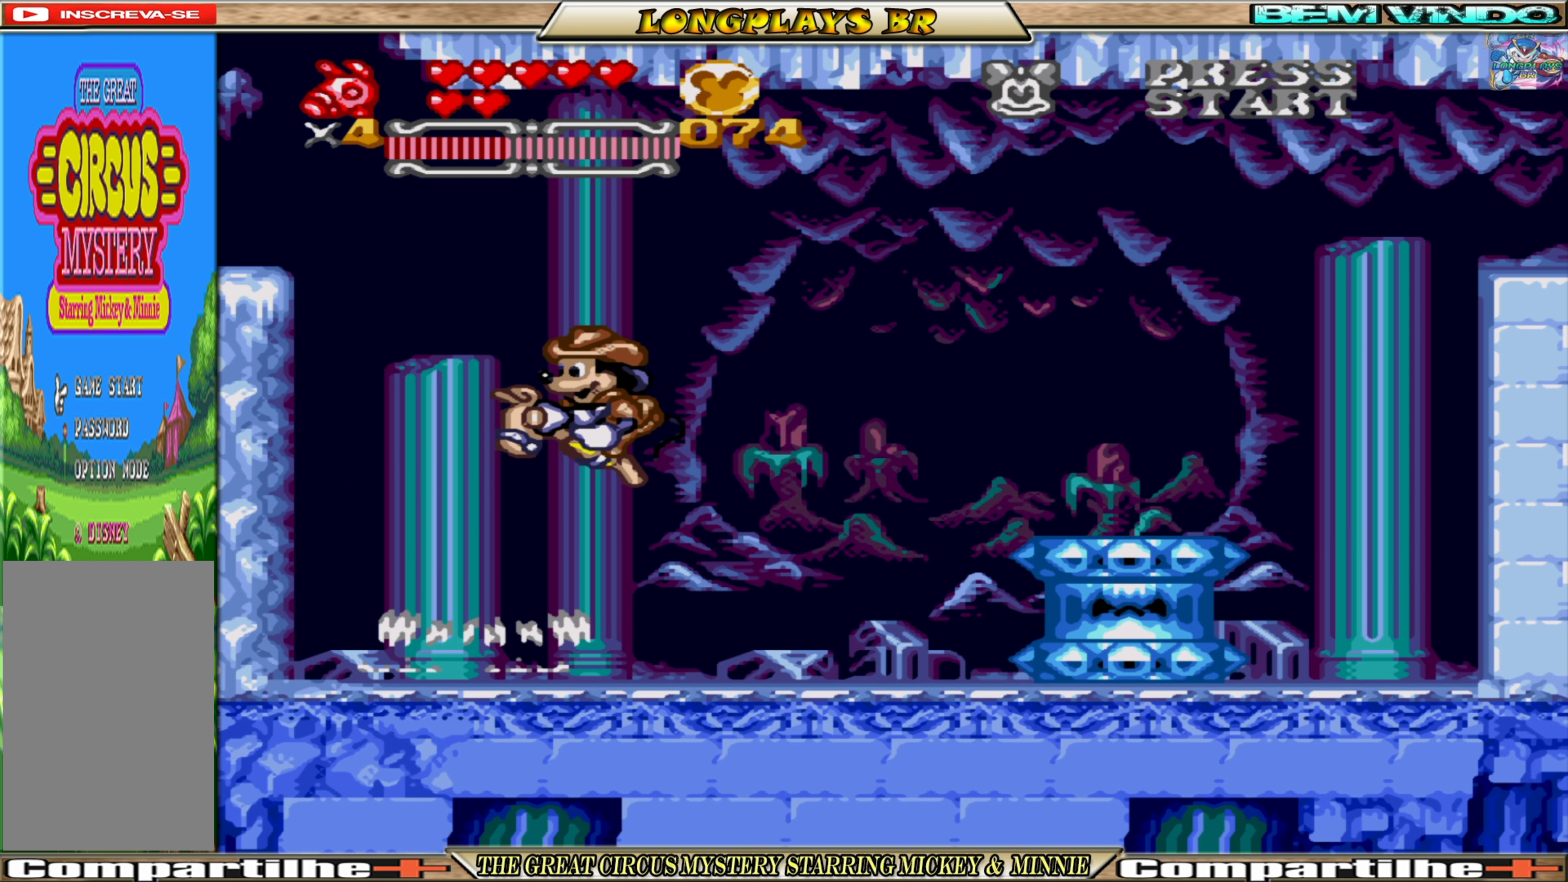
{"buttons": ["A", "DPAD_LEFT"], "events": [[317, "DPAD_LEFT", "up"], [433, "DPAD_LEFT", "down"]]}
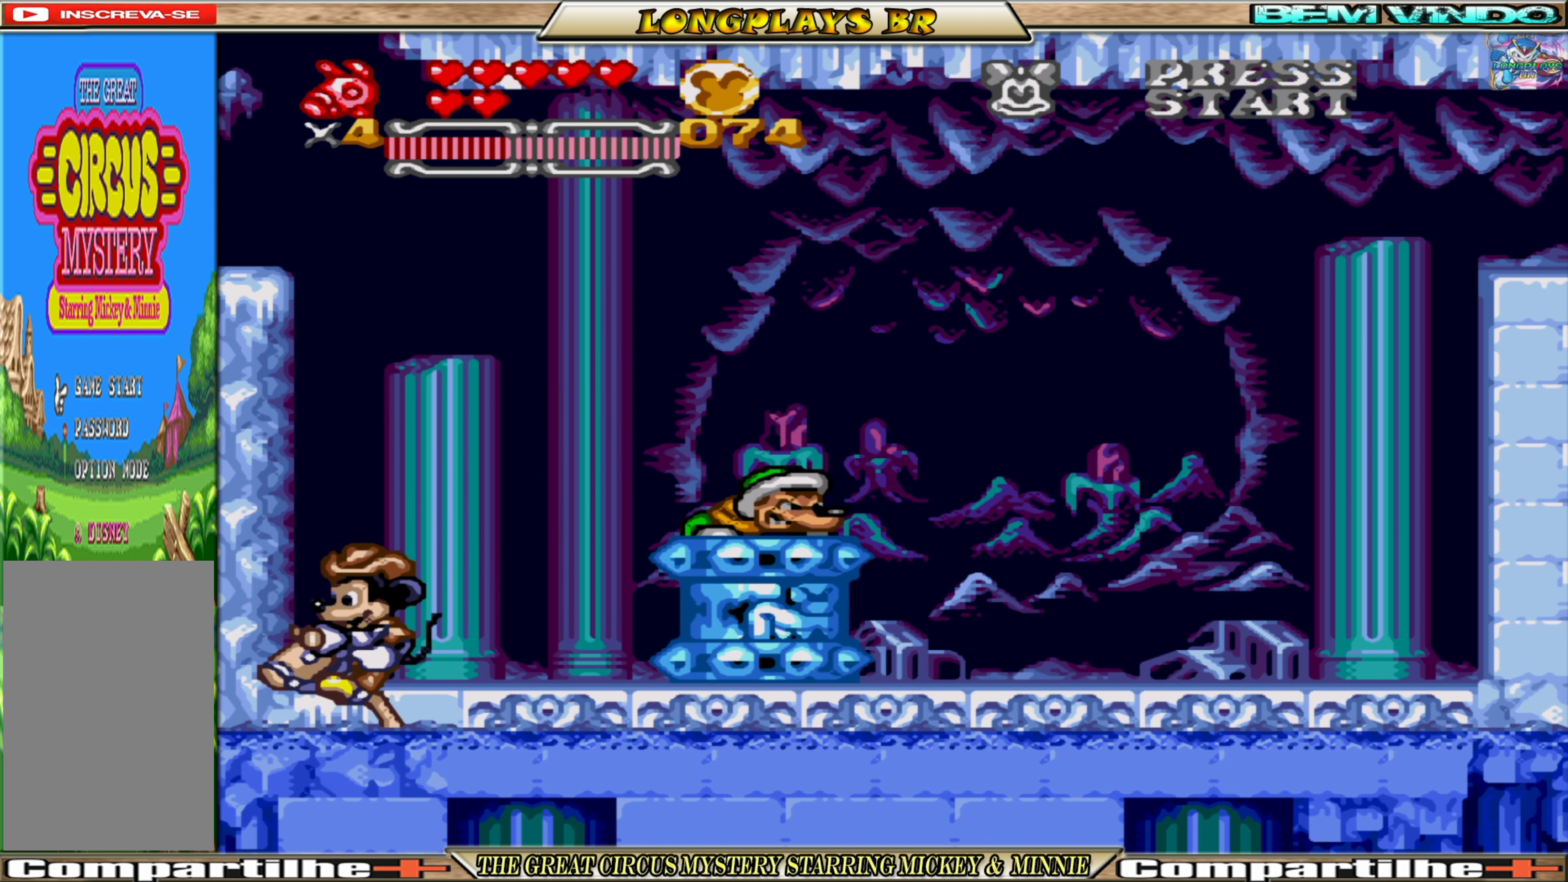
{"buttons": ["A", "DPAD_RIGHT"], "events": [[83, "DPAD_LEFT", "up"], [267, "DPAD_RIGHT", "down"], [333, "DPAD_RIGHT", "up"], [450, "DPAD_RIGHT", "down"]]}
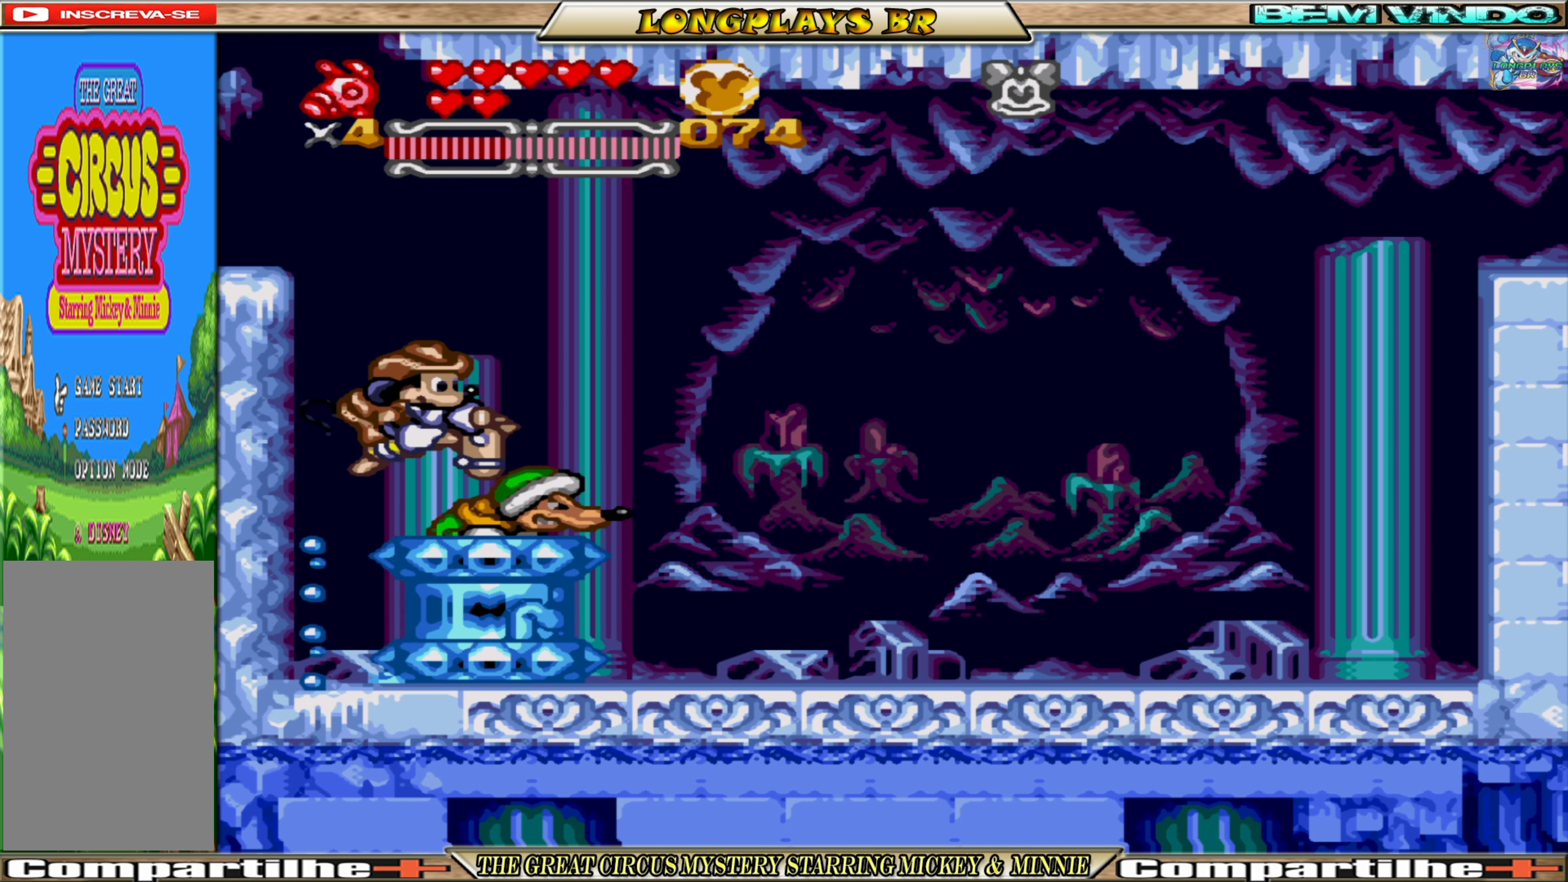
{"buttons": ["A", "DPAD_LEFT"], "events": [[283, "DPAD_RIGHT", "up"], [300, "DPAD_LEFT", "down"]]}
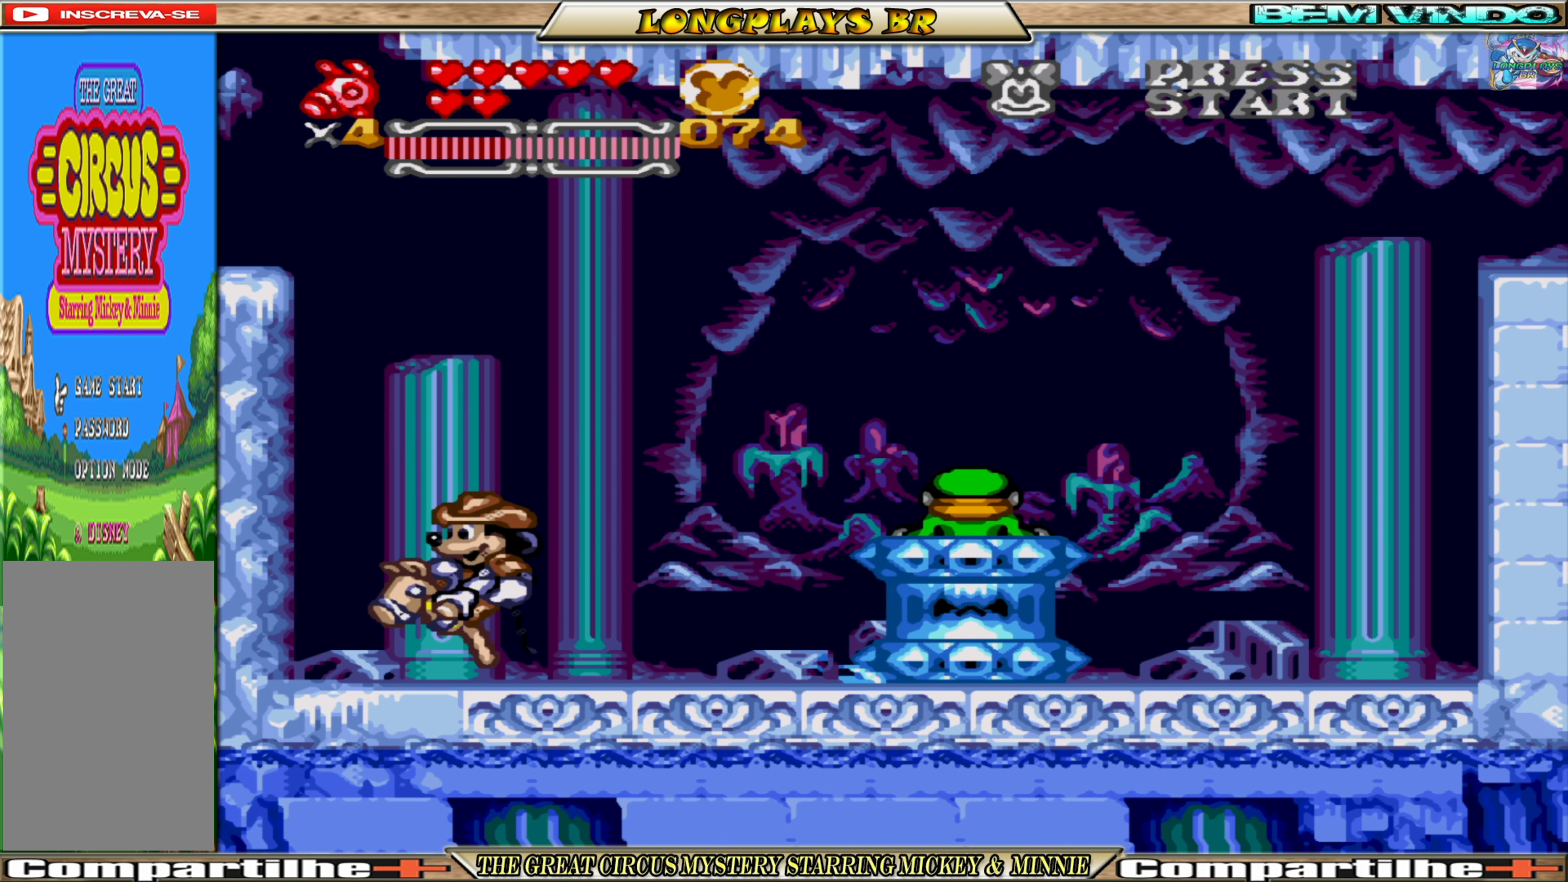
{"buttons": ["A"], "events": [[133, "DPAD_LEFT", "up"]]}
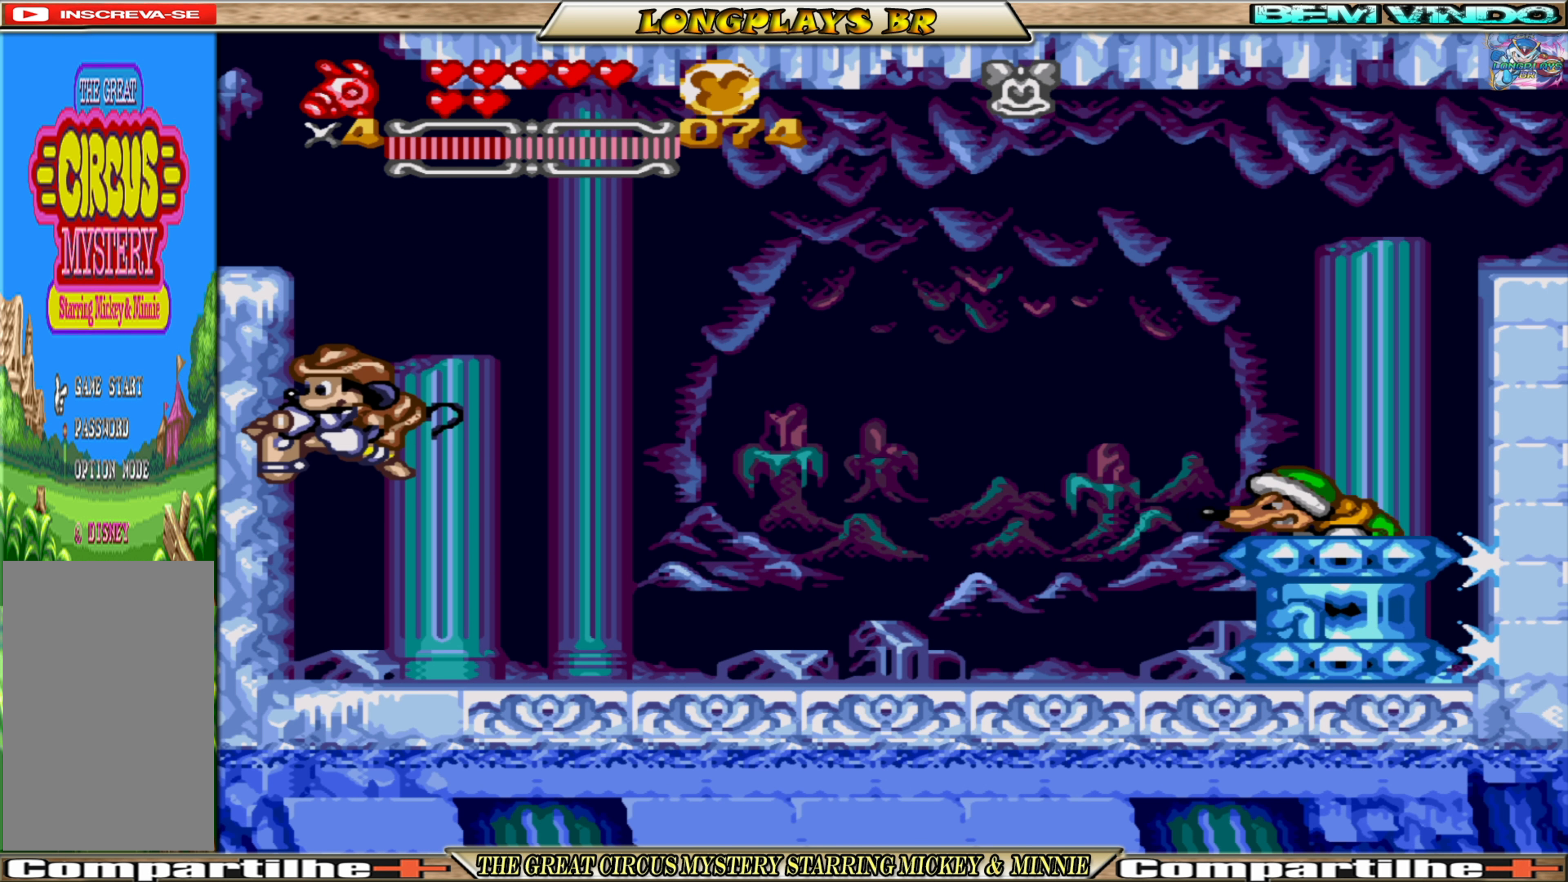
{"buttons": ["A"], "events": []}
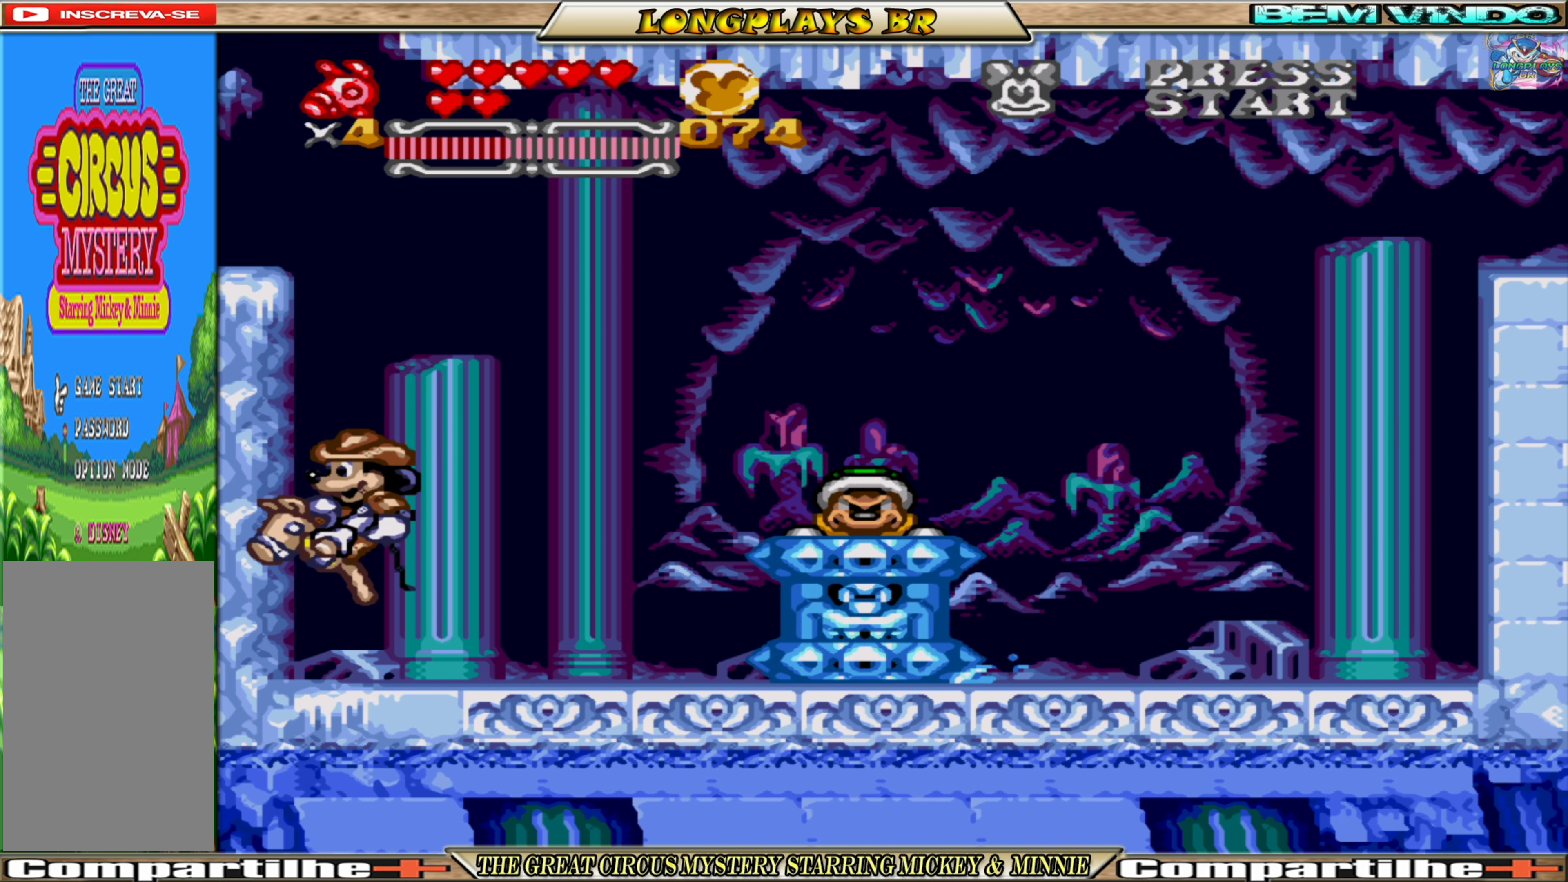
{"buttons": ["A", "DPAD_LEFT"], "events": [[133, "DPAD_RIGHT", "down"], [350, "DPAD_RIGHT", "up"], [383, "DPAD_LEFT", "down"]]}
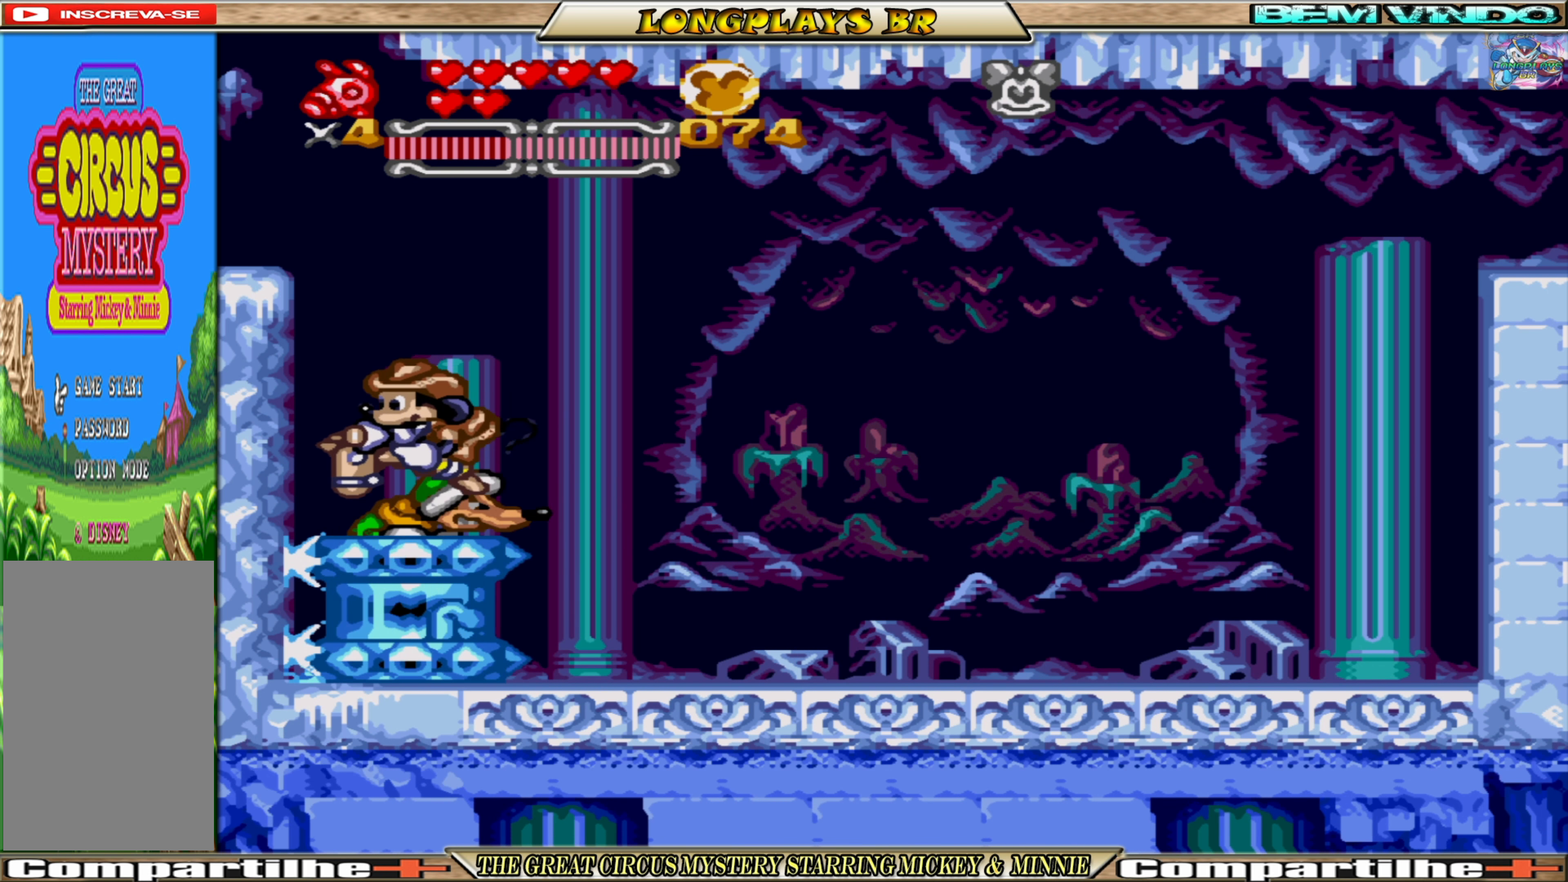
{"buttons": ["A", "DPAD_RIGHT"], "events": [[117, "DPAD_LEFT", "up"], [483, "DPAD_RIGHT", "down"]]}
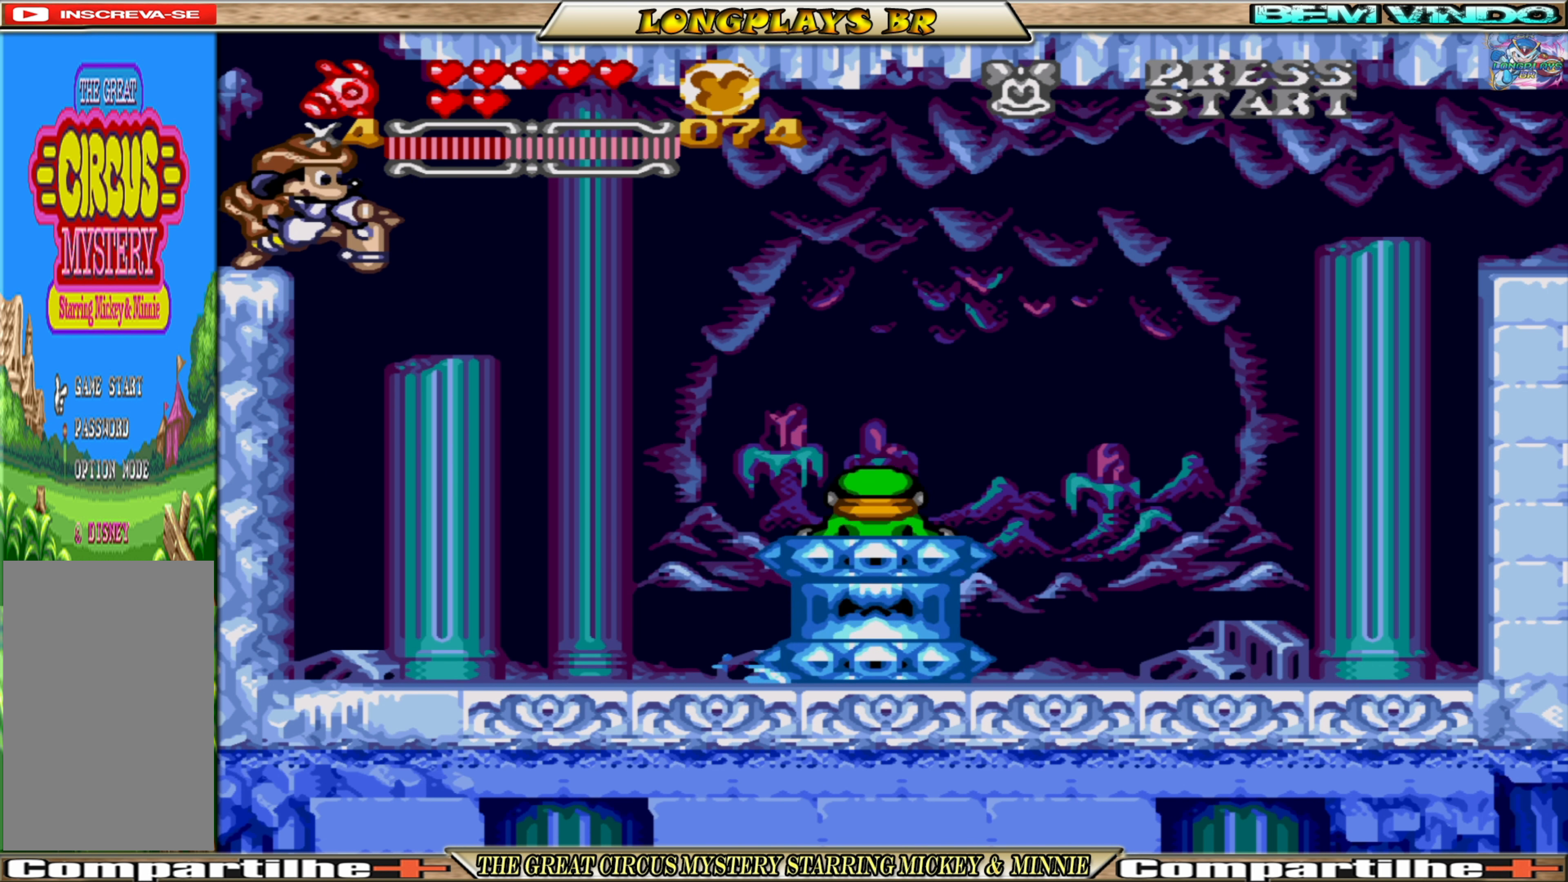
{"buttons": ["A"], "events": [[133, "DPAD_RIGHT", "up"]]}
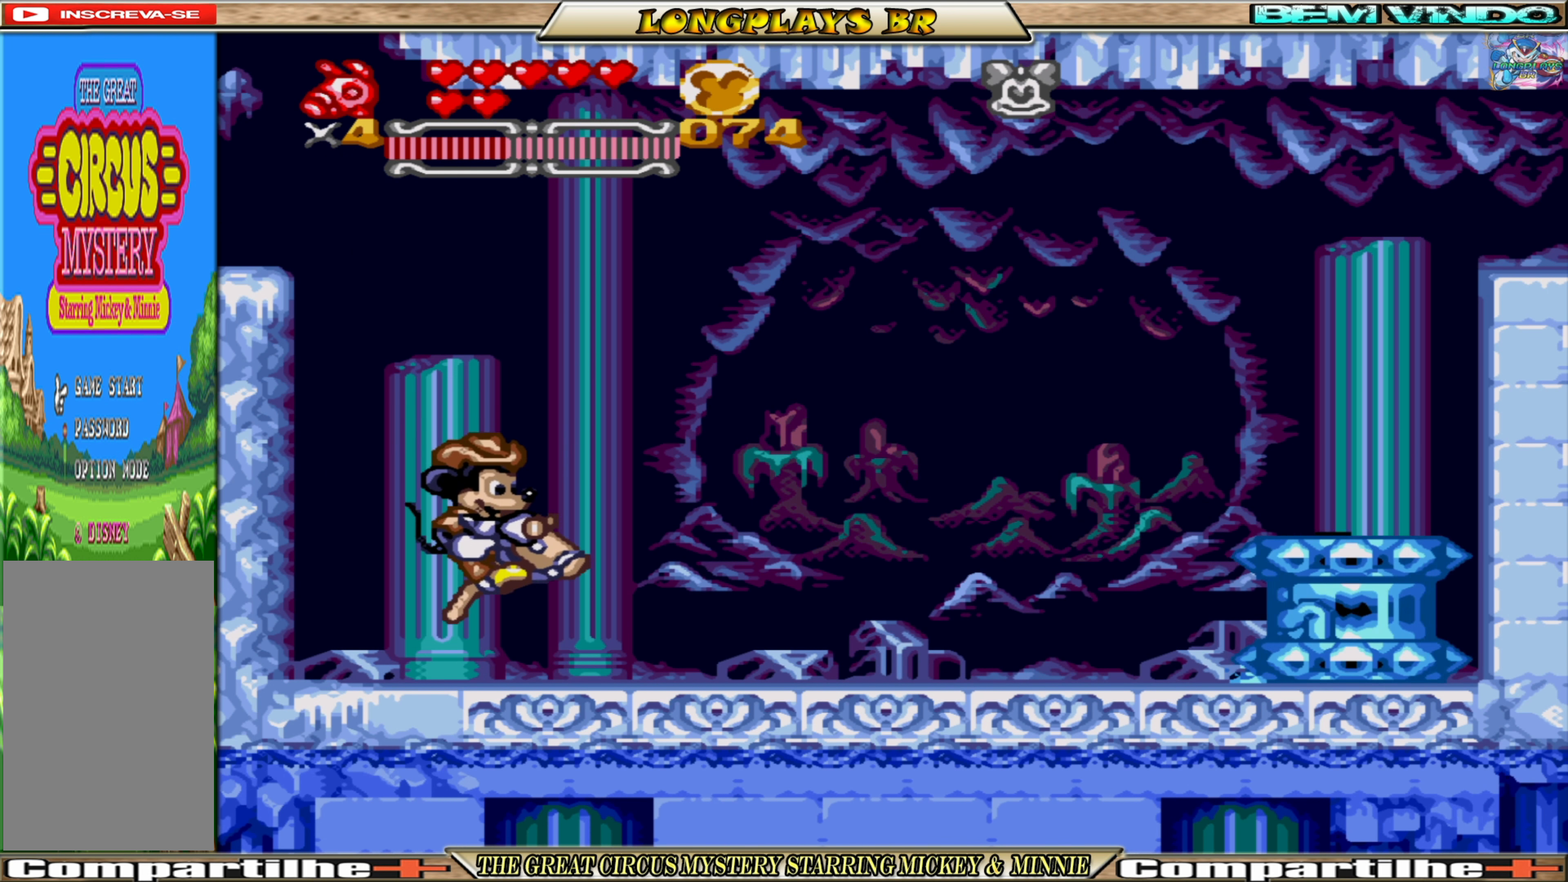
{"buttons": ["A", "DPAD_LEFT"], "events": [[433, "DPAD_LEFT", "down"]]}
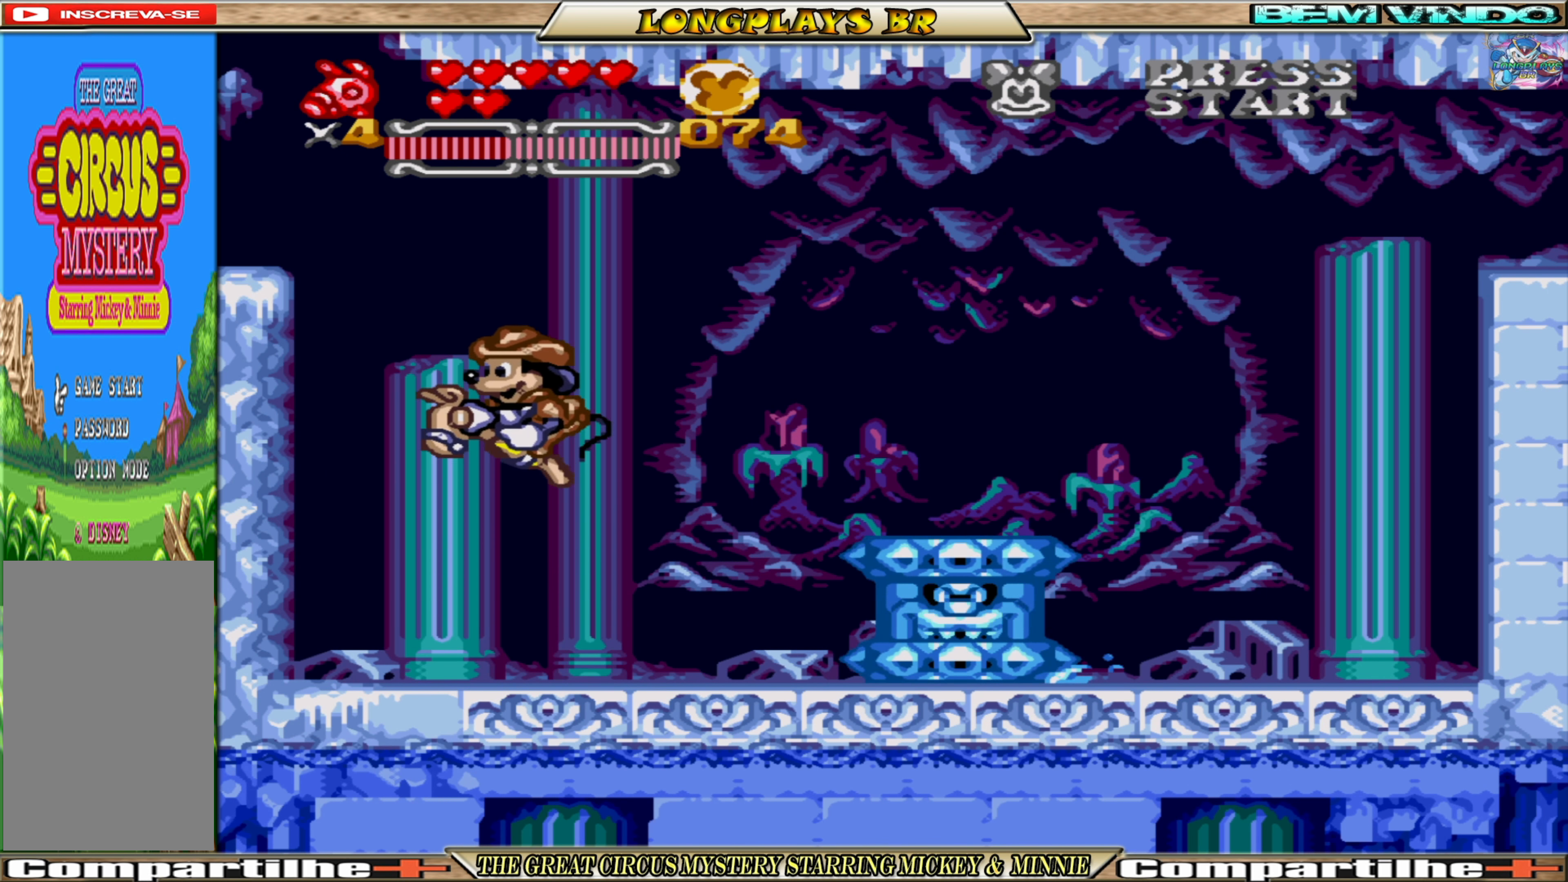
{"buttons": ["A", "DPAD_LEFT"], "events": []}